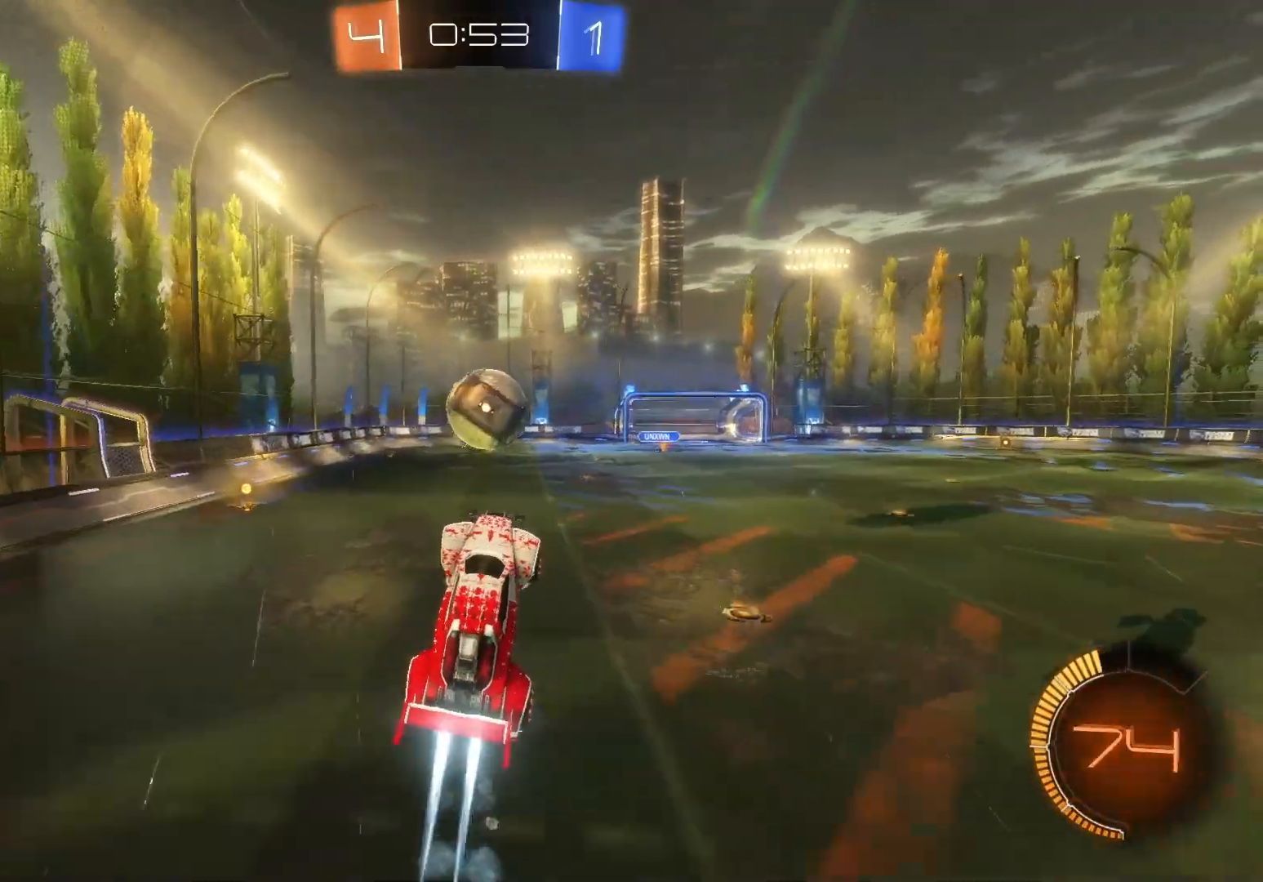
Gameplay with a controller (Xbox layout); each line is a JSON object with the inputs held at the frame after it. "events" lists button and stick changes between this image and that frame as [ms after this image, input, new state], when the widget could be followed in between. Not read: right_stick.
{"buttons": ["R2"], "left_stick": "up-right", "events": [[67, "A", "down"], [200, "A", "up"], [267, "left_stick", "up-right"], [467, "B", "up"], [483, "B", "down"], [500, "B", "up"]]}
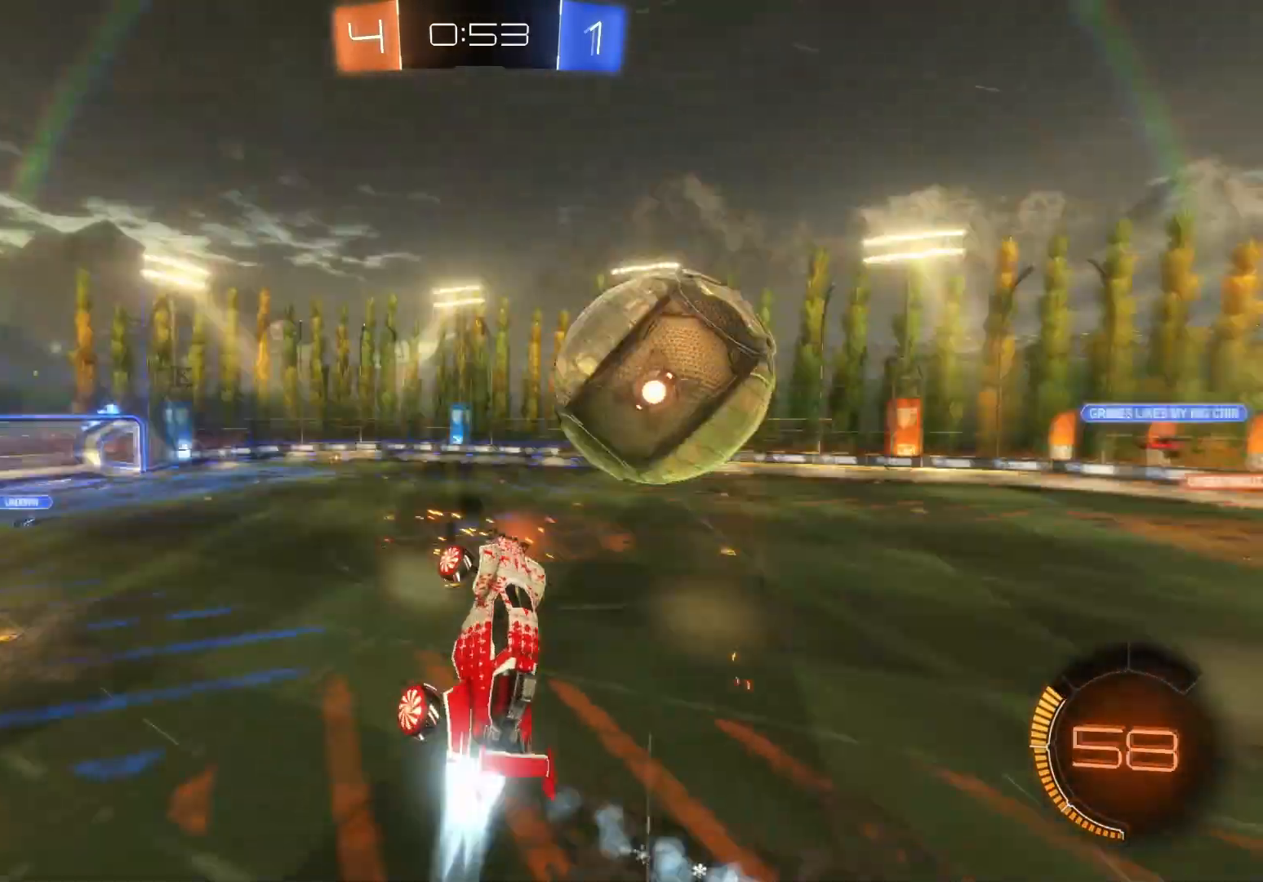
{"buttons": ["R2"], "left_stick": "right", "events": [[267, "left_stick", "right"]]}
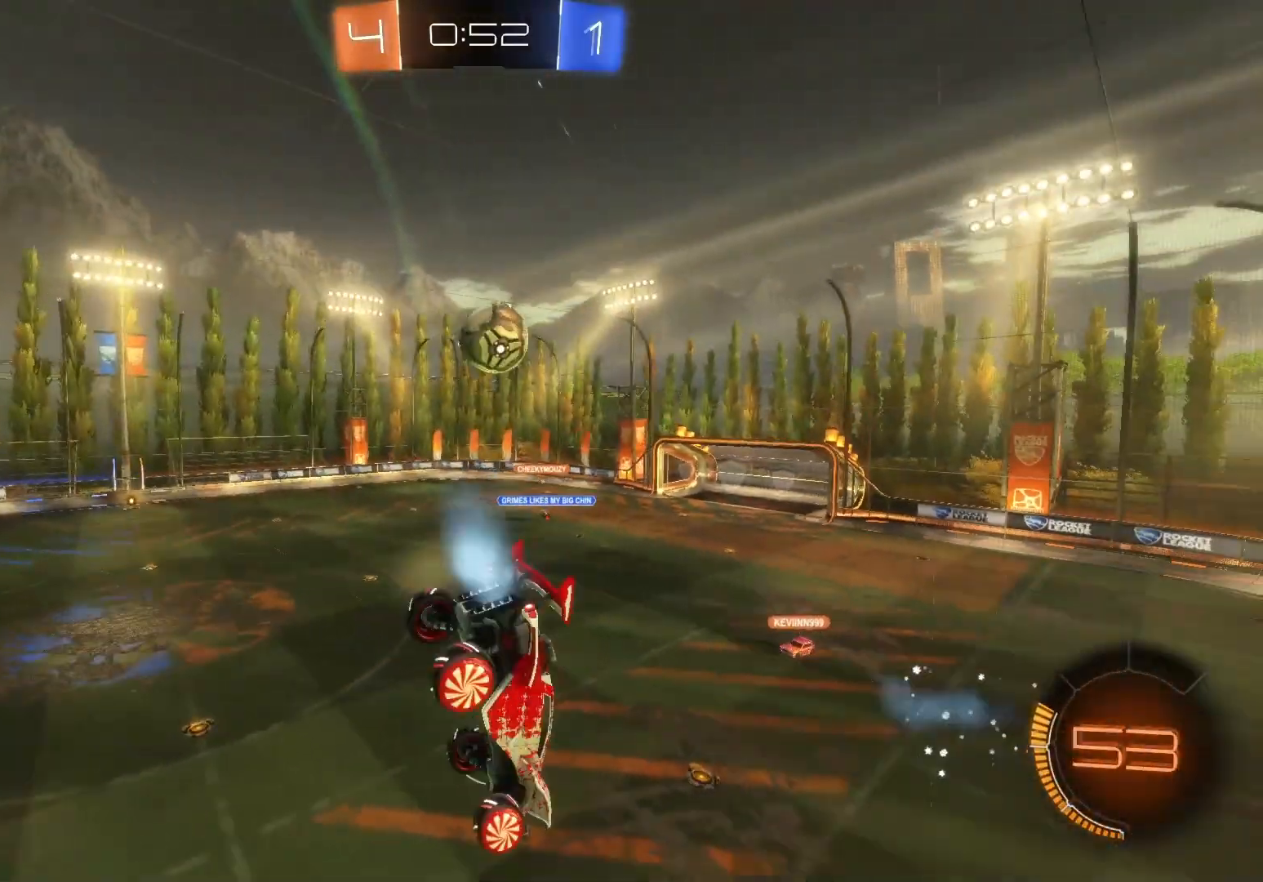
{"buttons": ["R2"], "left_stick": "right", "events": []}
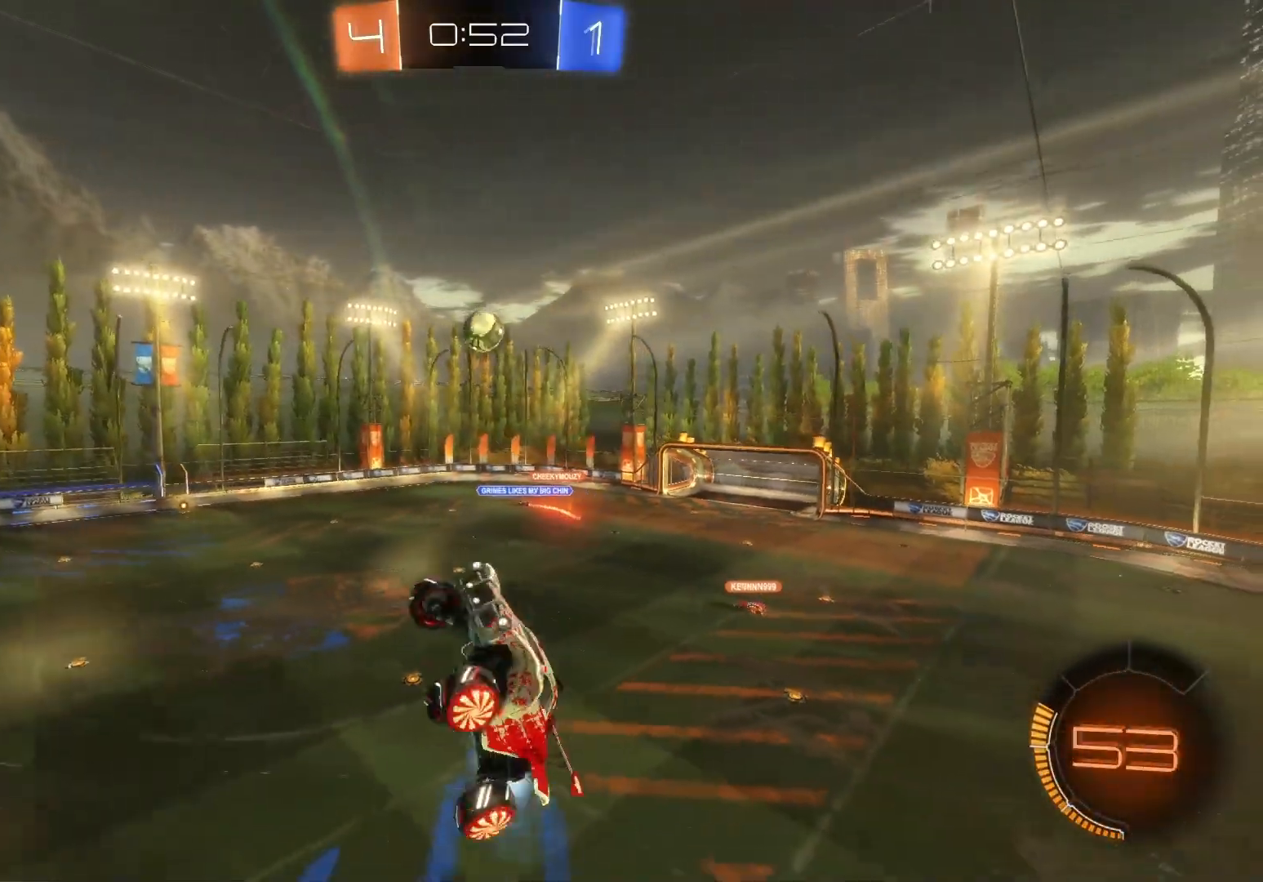
{"buttons": ["R2"], "left_stick": "right", "events": []}
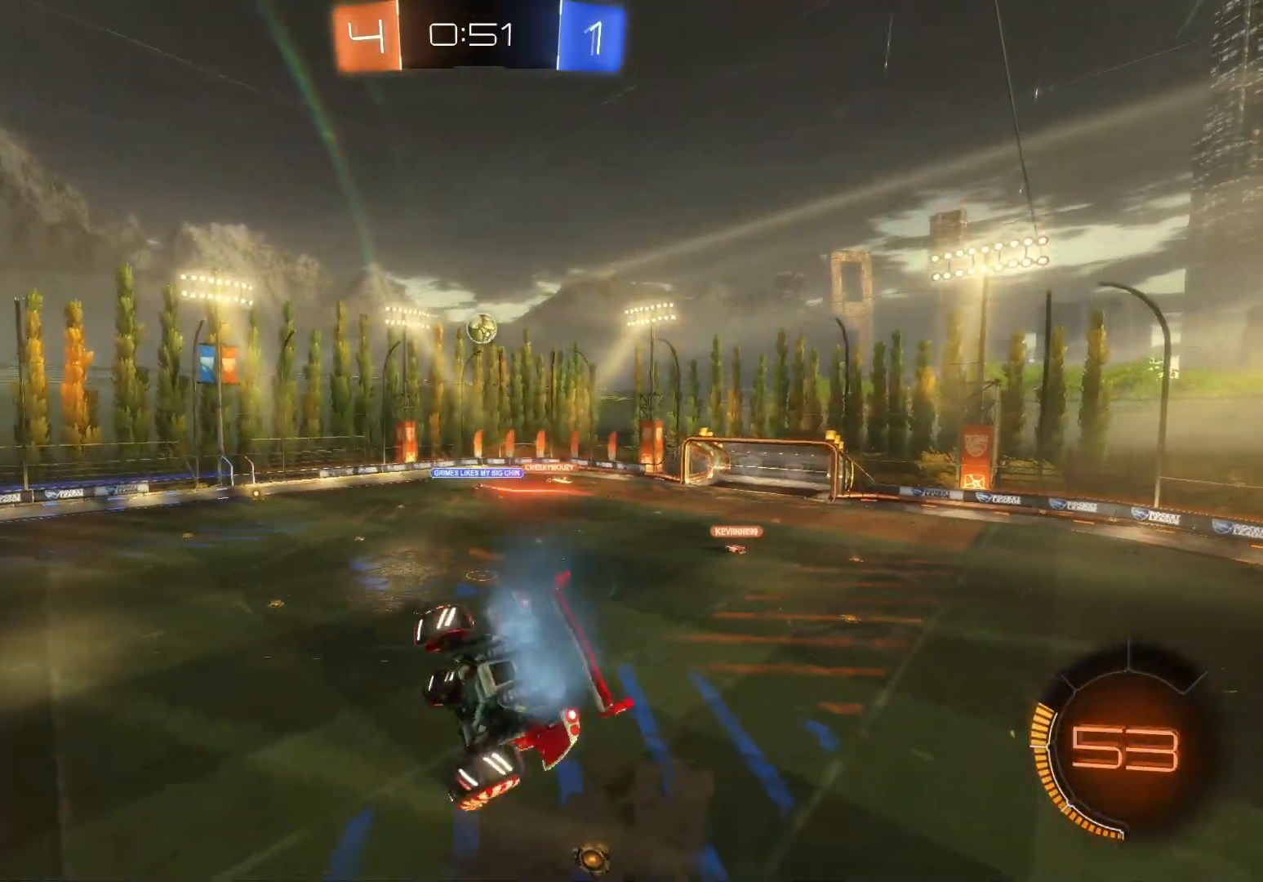
{"buttons": ["R2"], "left_stick": "center", "events": [[333, "left_stick", "center"]]}
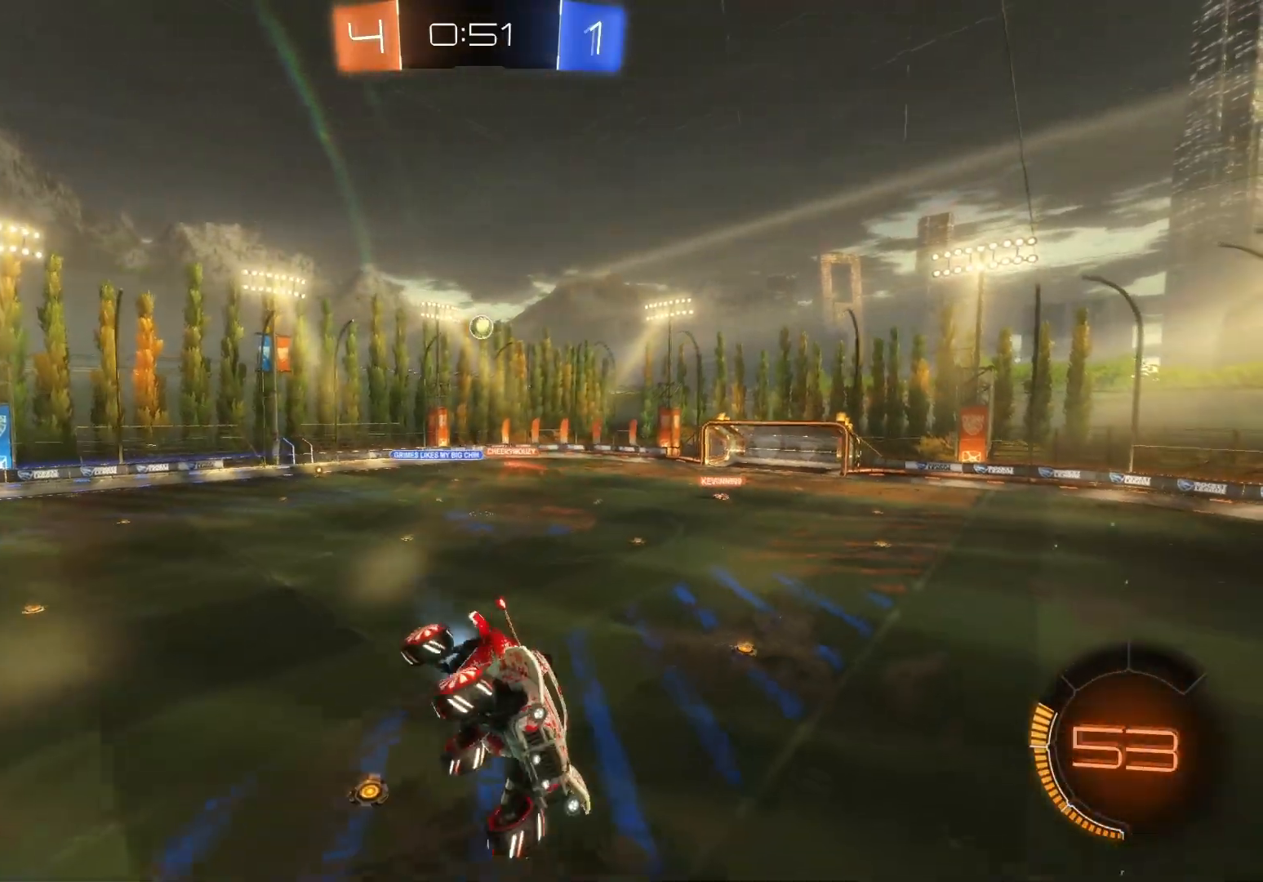
{"buttons": ["R2"], "left_stick": "center", "events": [[150, "left_stick", "left"], [233, "X", "down"], [400, "X", "up"], [400, "left_stick", "center"]]}
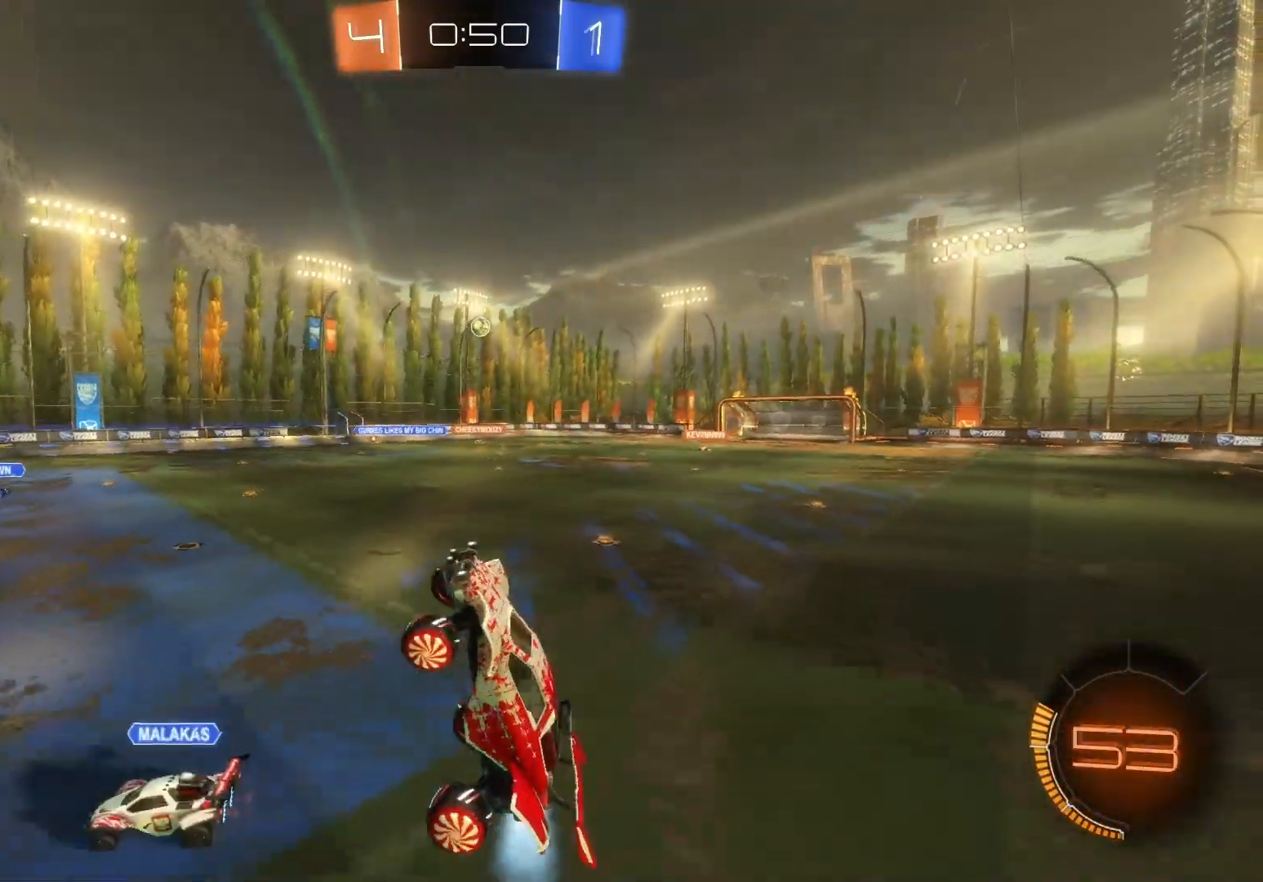
{"buttons": ["B", "R2"], "left_stick": "up-right", "events": [[50, "left_stick", "up"], [167, "left_stick", "up-right"], [450, "B", "down"]]}
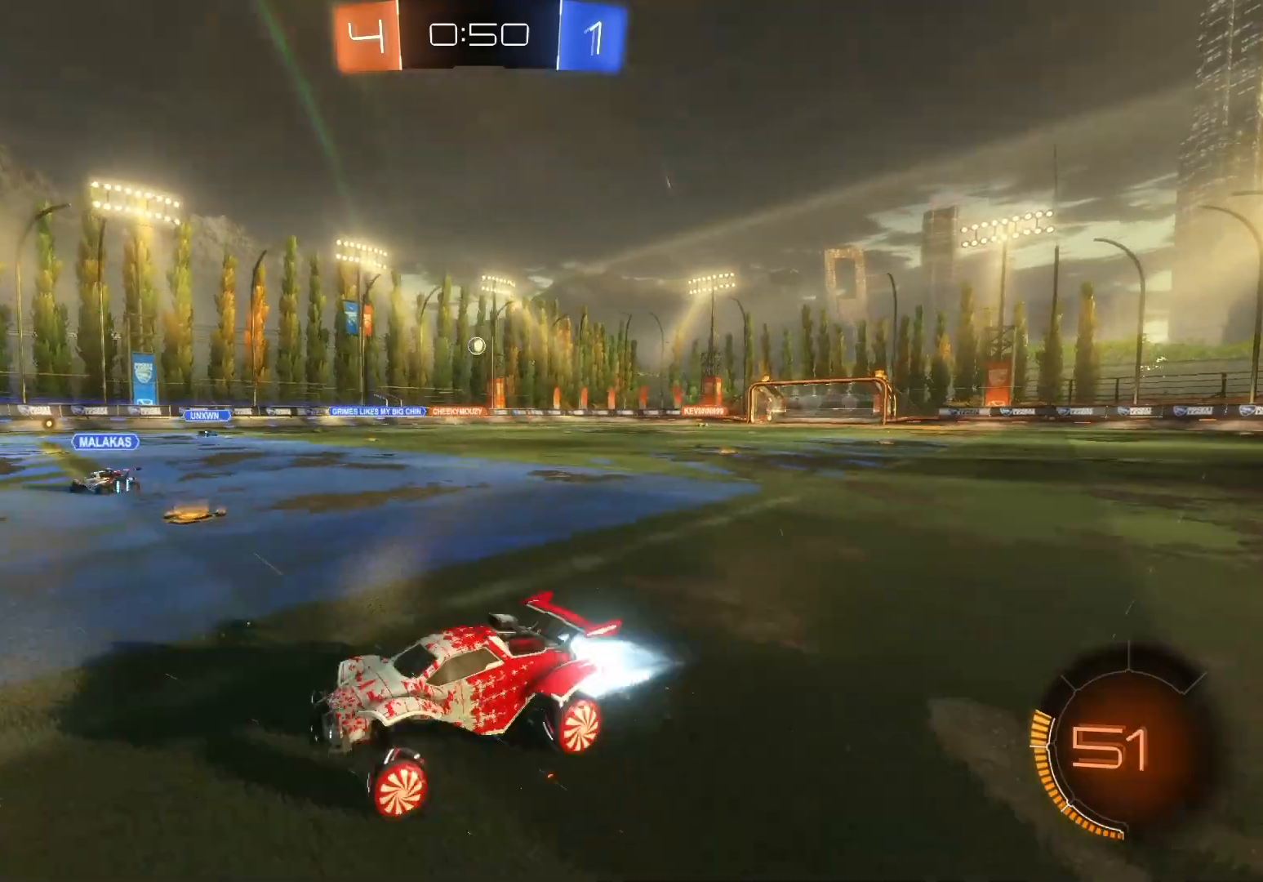
{"buttons": ["X", "R2"], "left_stick": "up-right", "events": [[217, "B", "up"], [433, "X", "down"]]}
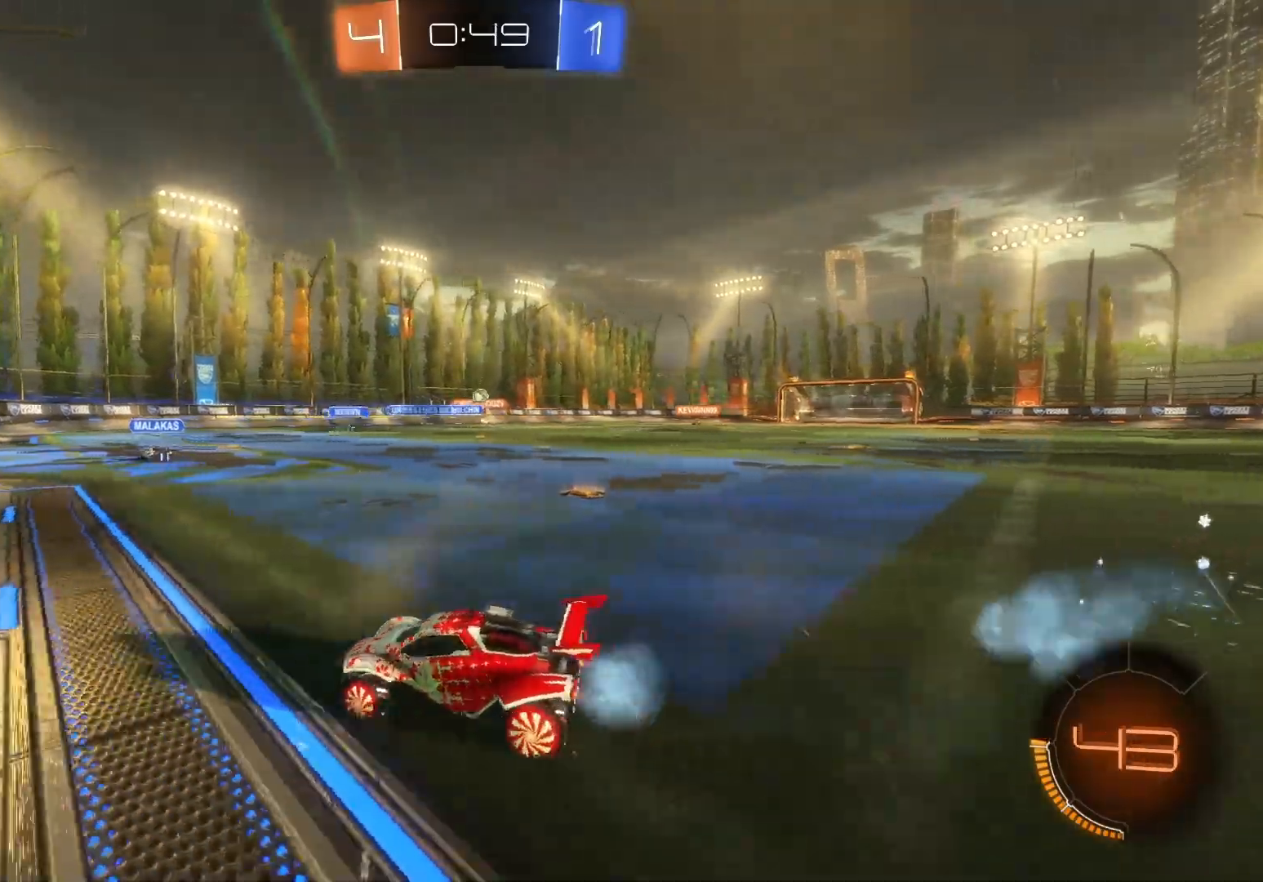
{"buttons": ["B", "R2"], "left_stick": "center", "events": [[33, "X", "up"], [100, "B", "down"], [267, "left_stick", "center"]]}
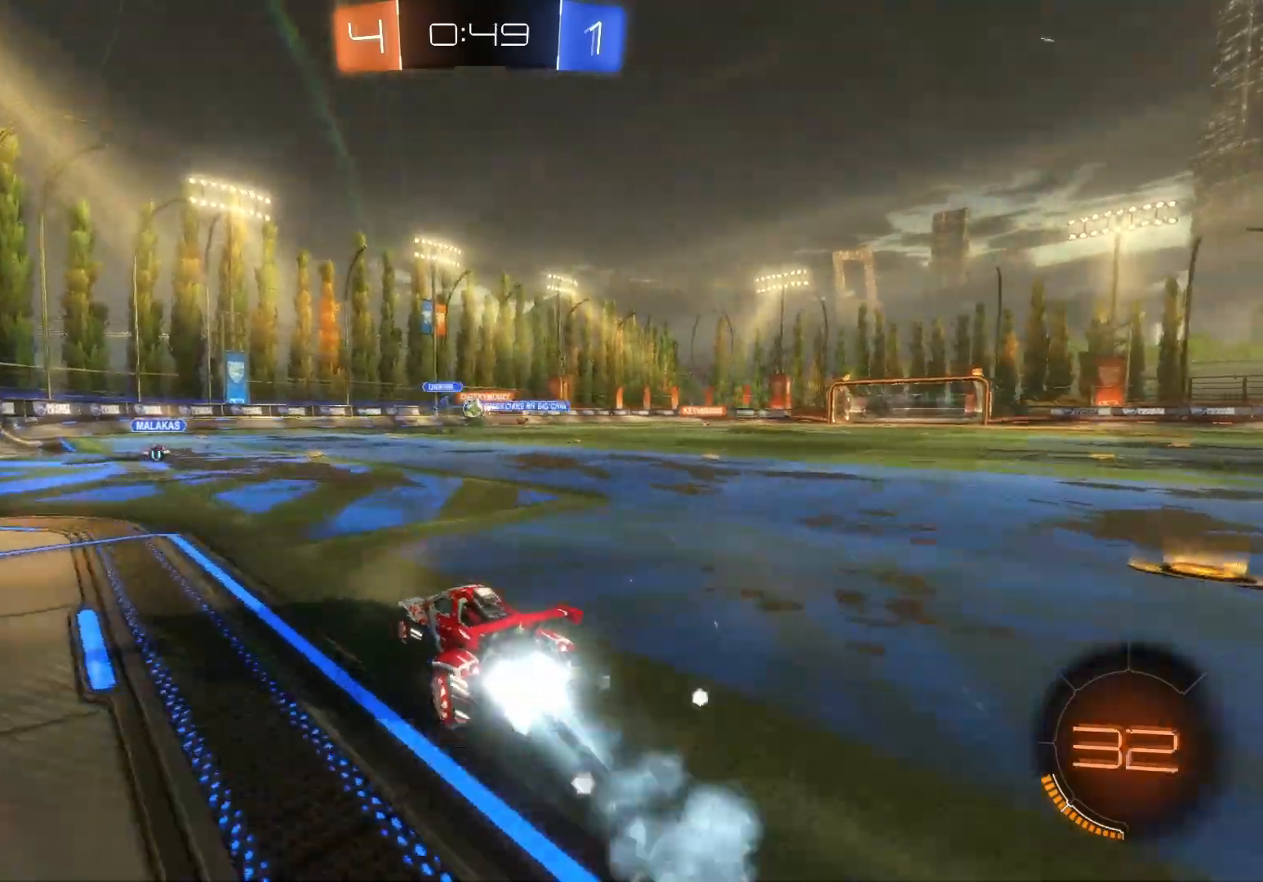
{"buttons": ["B", "R2"], "left_stick": "left", "events": [[33, "left_stick", "left"], [100, "left_stick", "center"], [450, "left_stick", "left"]]}
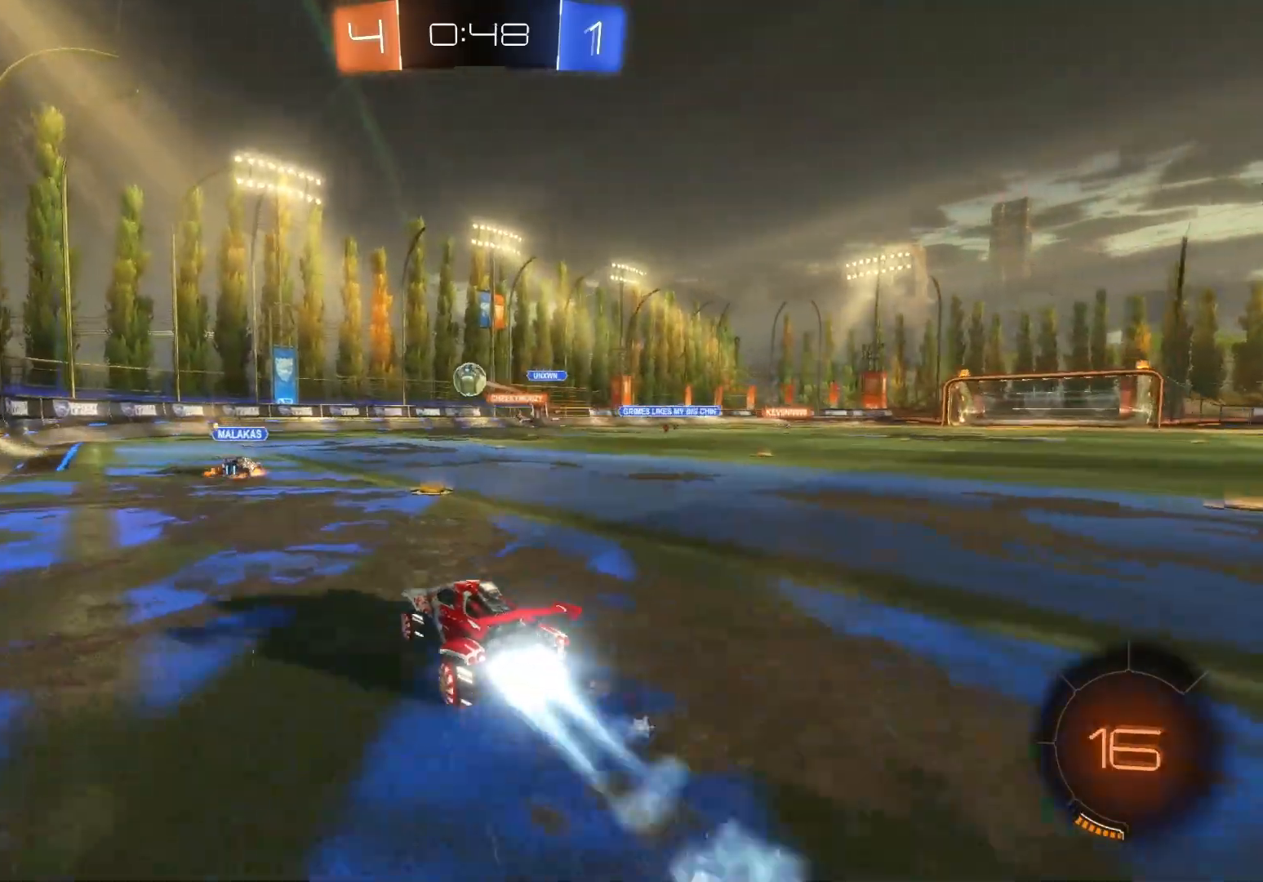
{"buttons": ["R2"], "left_stick": "left", "events": [[50, "left_stick", "center"], [300, "left_stick", "right"], [433, "B", "up"], [433, "left_stick", "center"], [500, "left_stick", "left"]]}
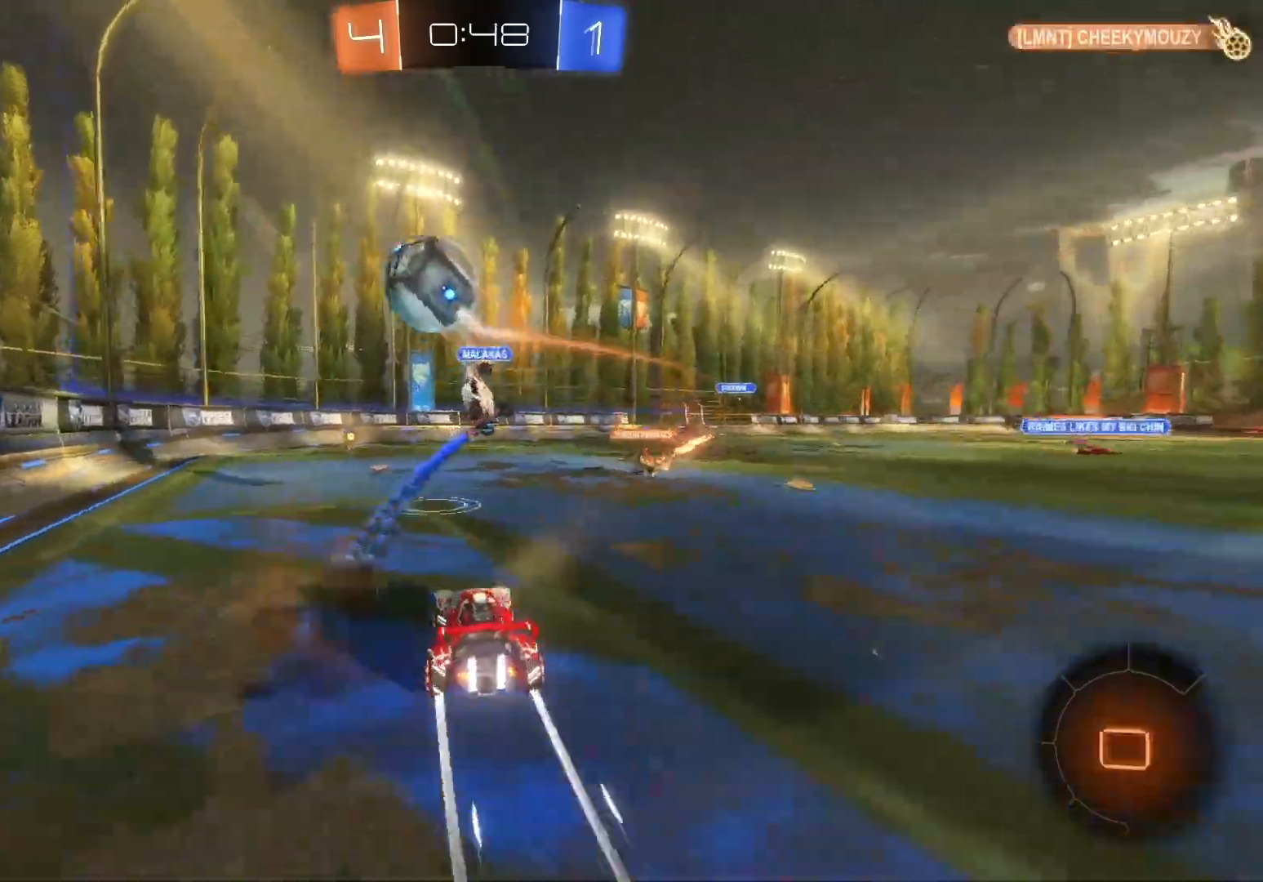
{"buttons": ["B", "R2"], "left_stick": "center", "events": [[167, "left_stick", "center"], [283, "B", "down"], [283, "Y", "down"], [417, "Y", "up"]]}
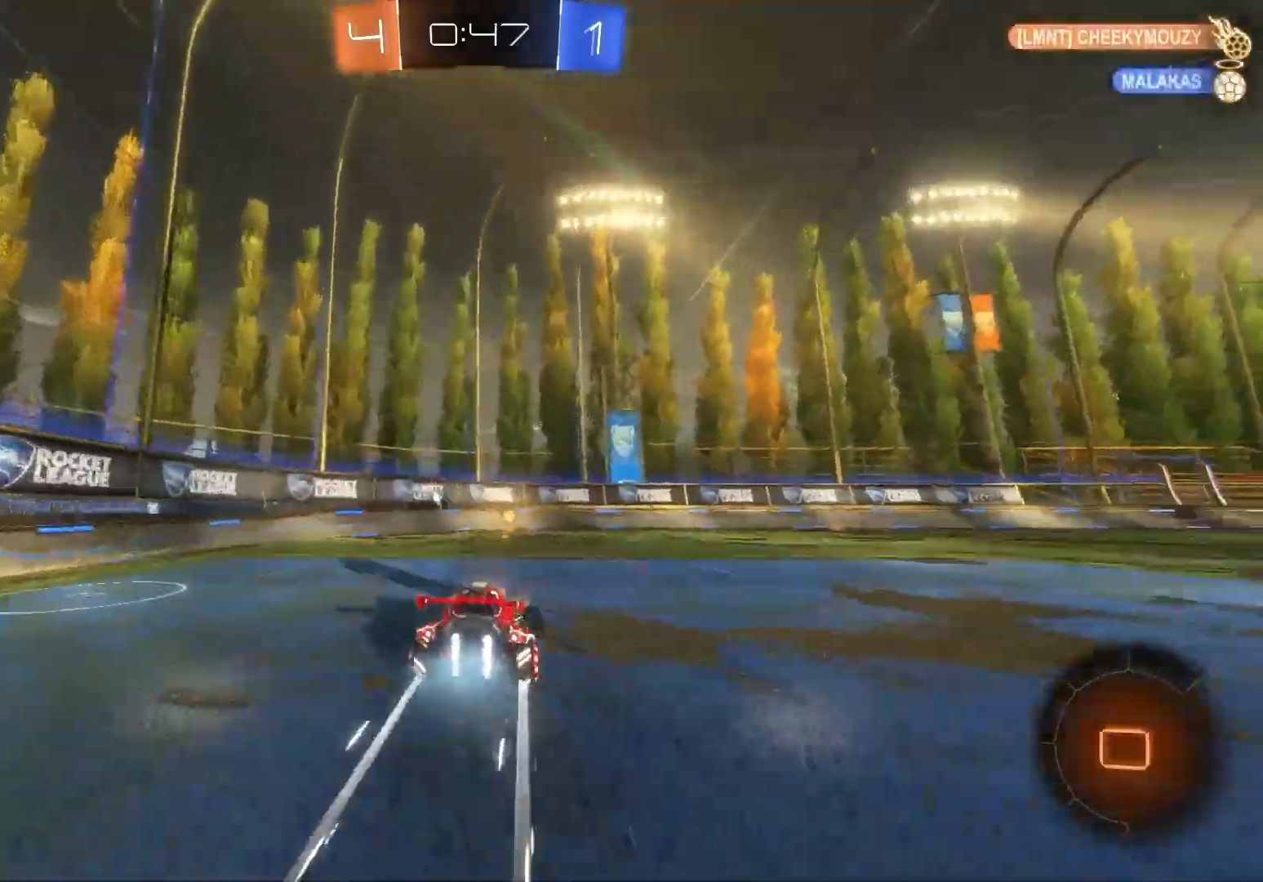
{"buttons": ["R2"], "left_stick": "right", "events": [[17, "left_stick", "down-left"], [117, "left_stick", "center"], [167, "left_stick", "right"], [267, "left_stick", "center"], [283, "Y", "down"], [400, "left_stick", "right"], [417, "B", "up"], [417, "Y", "up"]]}
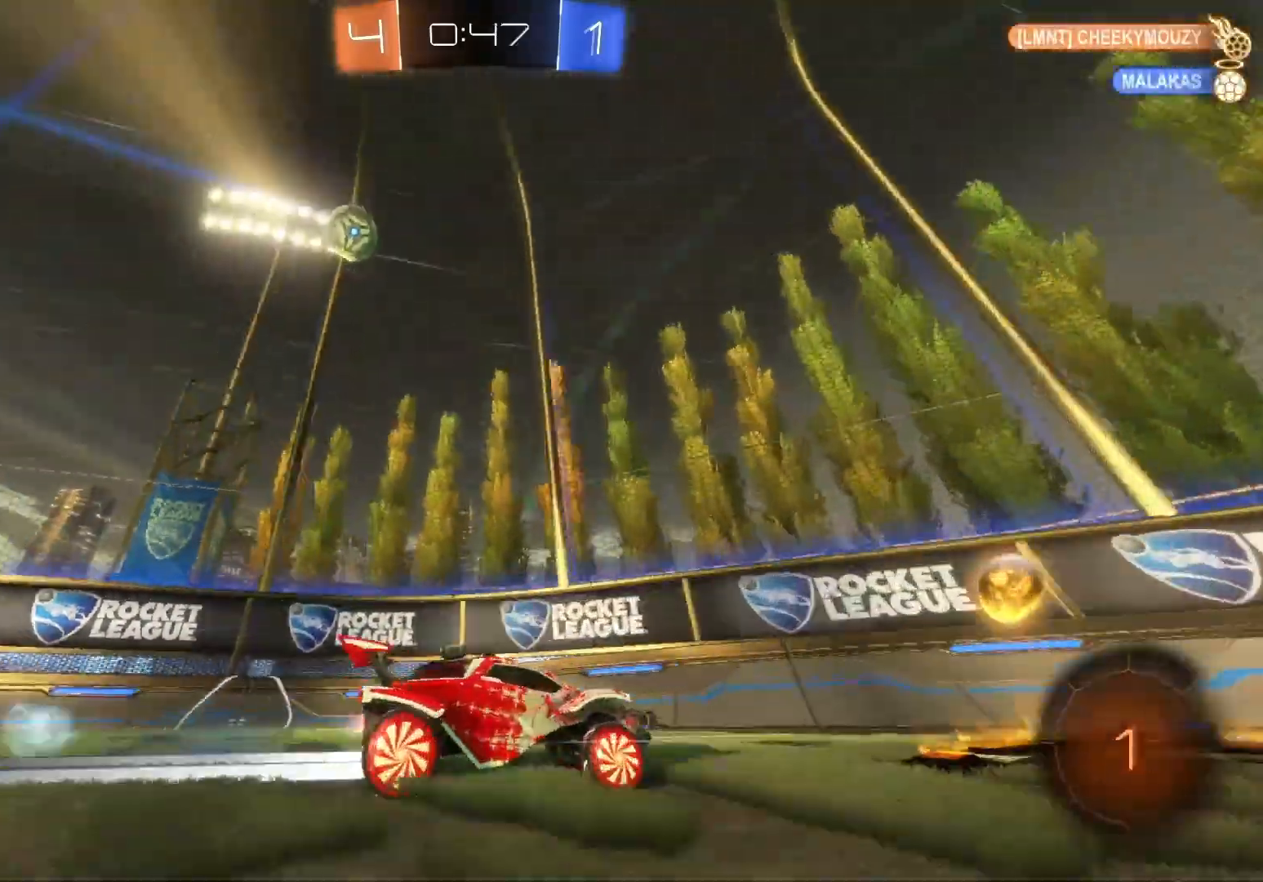
{"buttons": ["R2"], "left_stick": "right", "events": [[33, "X", "down"], [133, "X", "up"], [283, "X", "down"], [417, "X", "up"]]}
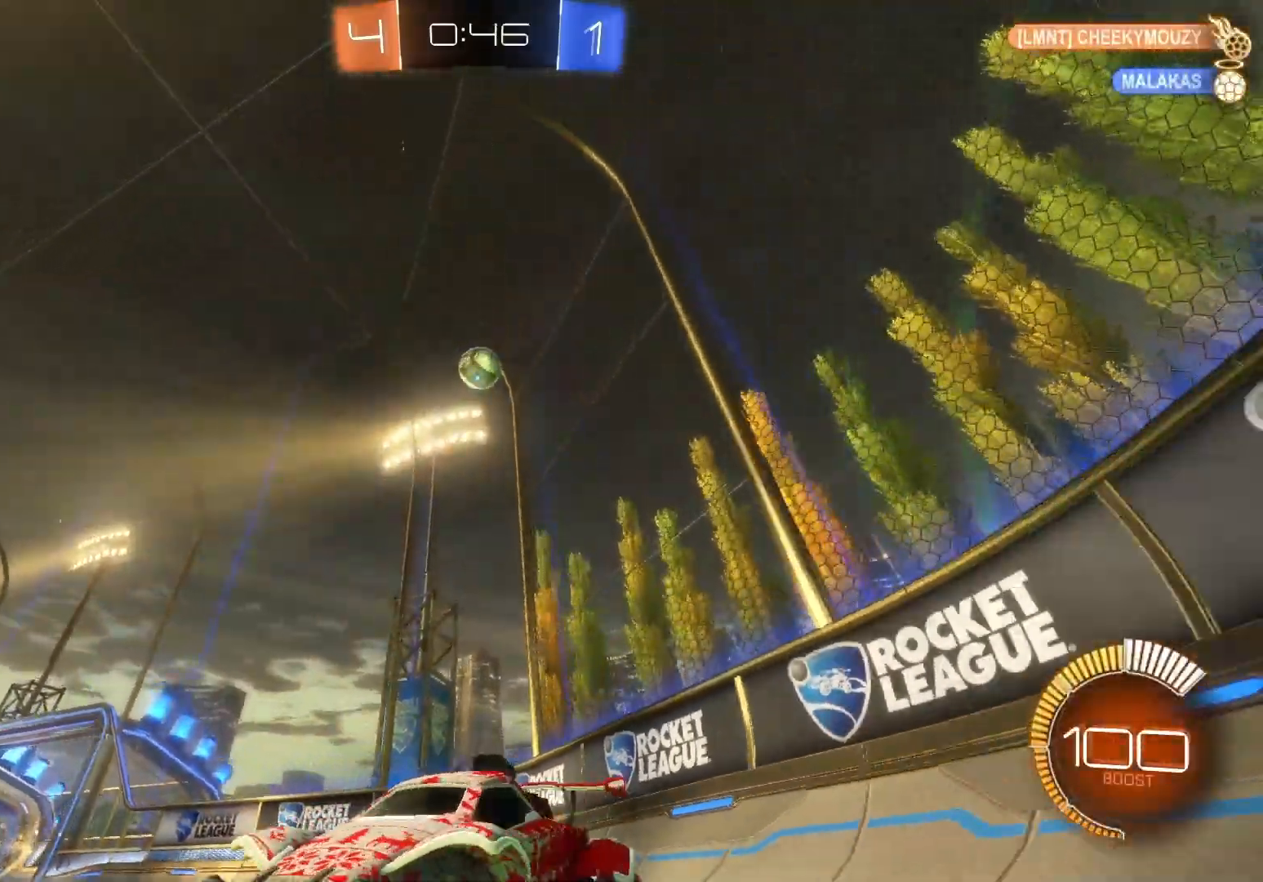
{"buttons": ["L2"], "left_stick": "down-left", "events": [[200, "X", "down"], [267, "L2", "down"], [283, "X", "up"], [300, "R2", "up"], [300, "left_stick", "down-left"]]}
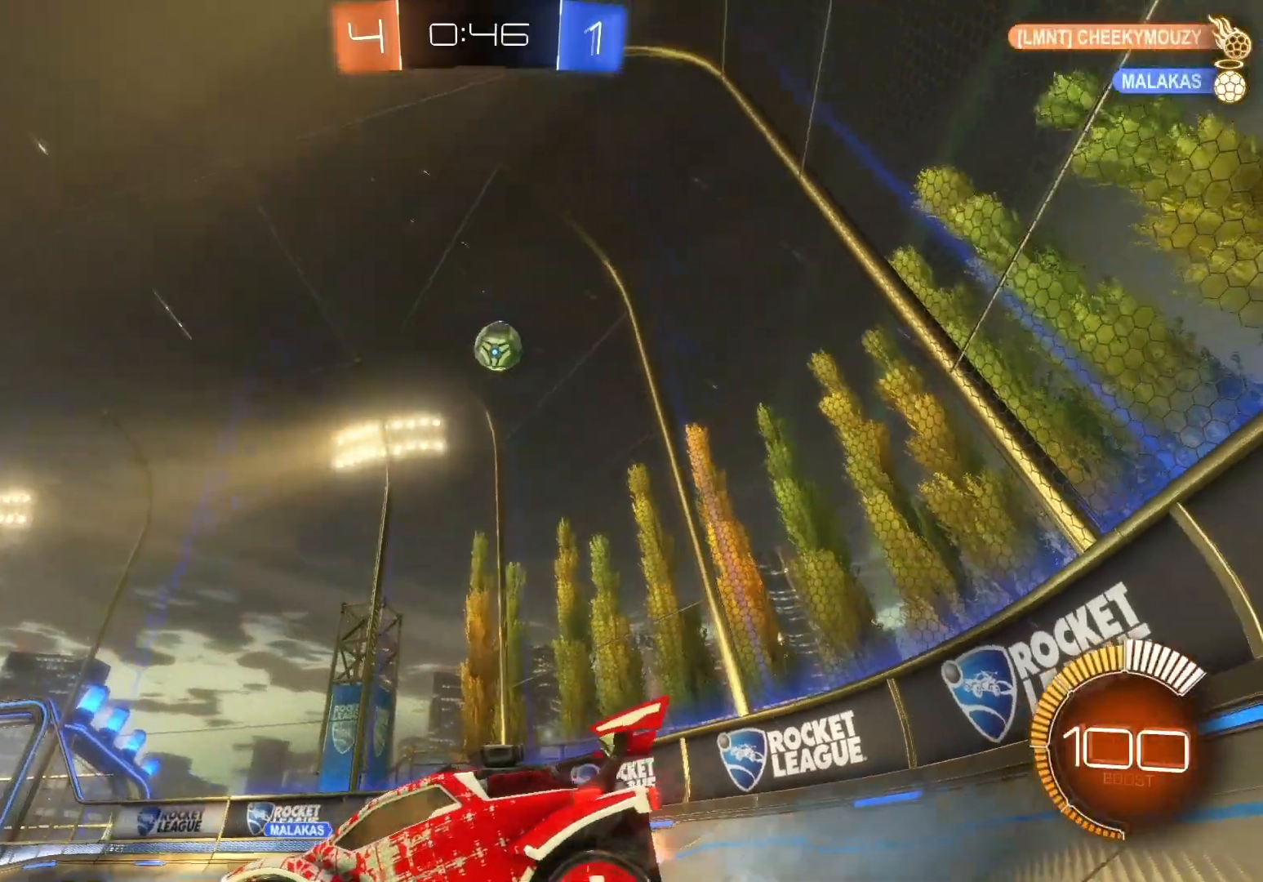
{"buttons": ["L2"], "left_stick": "down-left", "events": []}
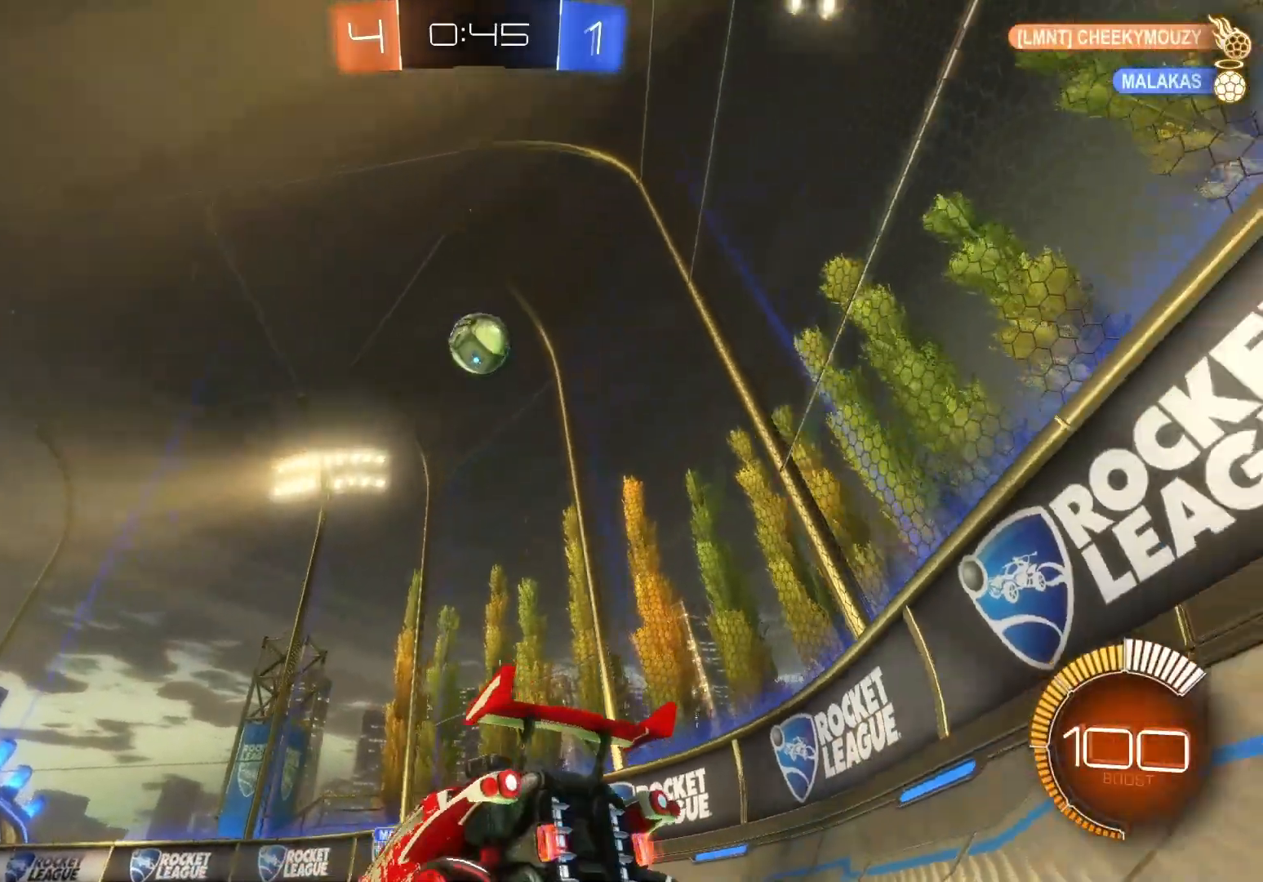
{"buttons": ["L2"], "left_stick": "right", "events": [[150, "left_stick", "center"], [467, "left_stick", "right"]]}
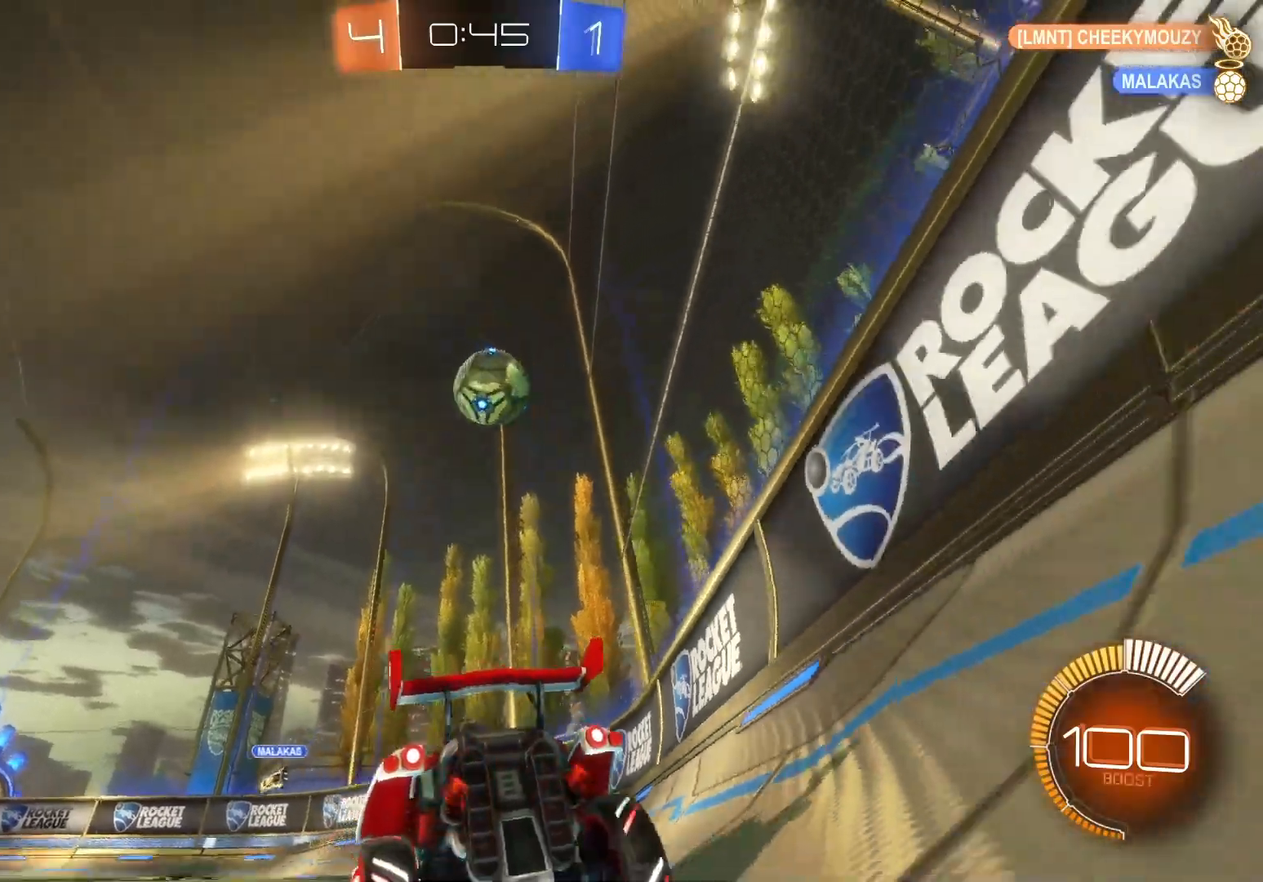
{"buttons": ["B", "R2"], "left_stick": "center", "events": [[33, "R2", "down"], [83, "left_stick", "center"], [100, "L2", "up"], [150, "B", "down"], [267, "left_stick", "right"], [400, "left_stick", "center"]]}
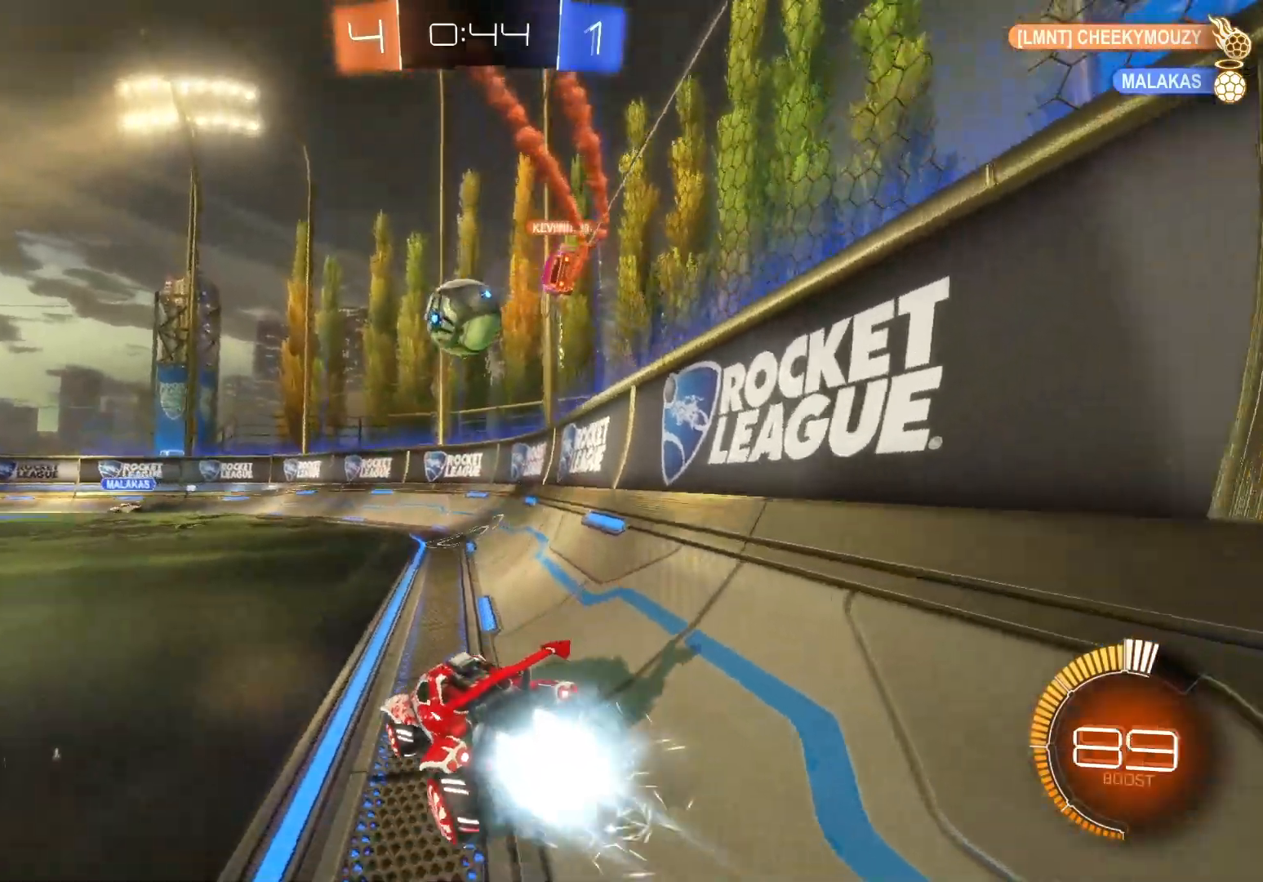
{"buttons": ["B", "R2"], "left_stick": "center", "events": [[67, "left_stick", "left"], [183, "left_stick", "center"], [317, "left_stick", "left"], [417, "left_stick", "center"]]}
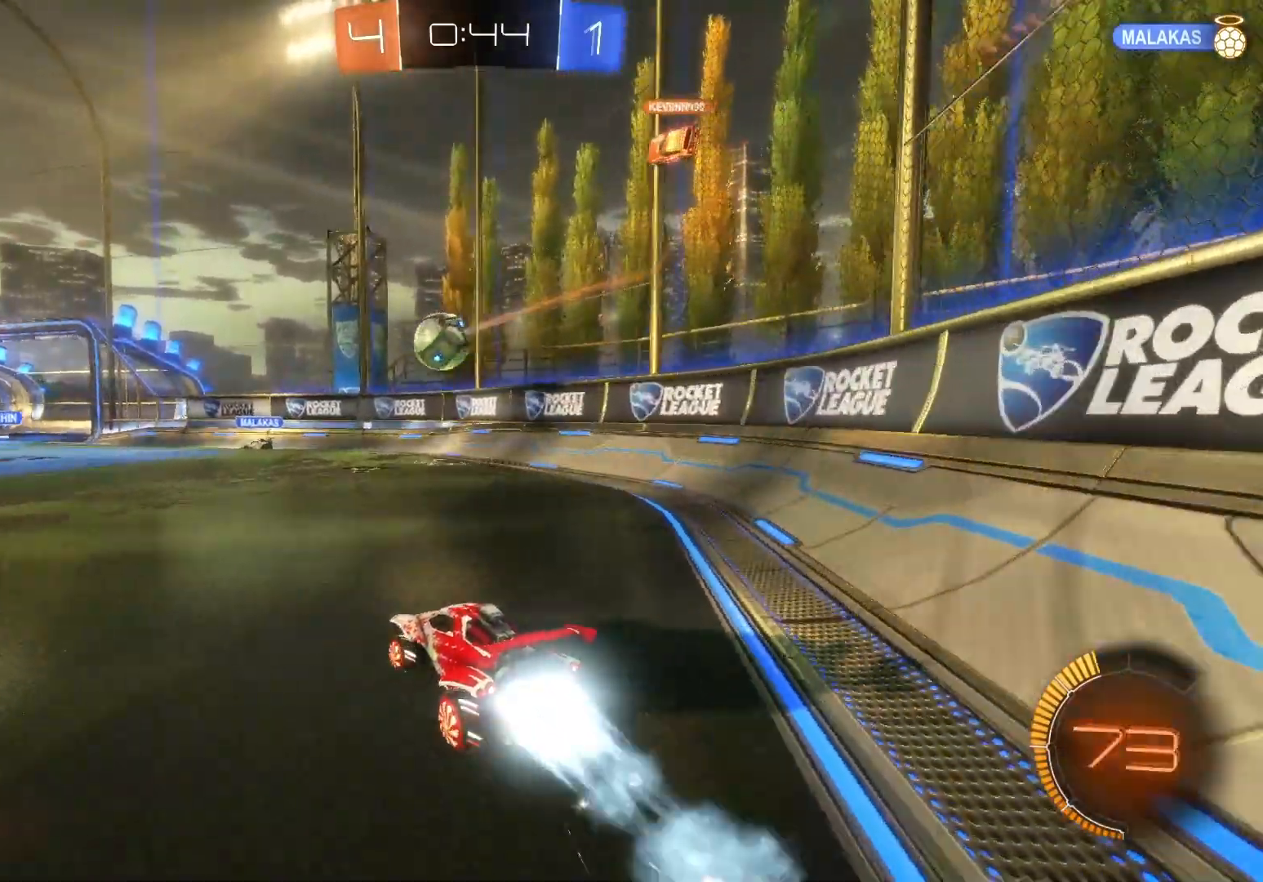
{"buttons": ["B", "R2"], "left_stick": "left", "events": [[67, "left_stick", "left"], [150, "B", "up"], [250, "B", "down"]]}
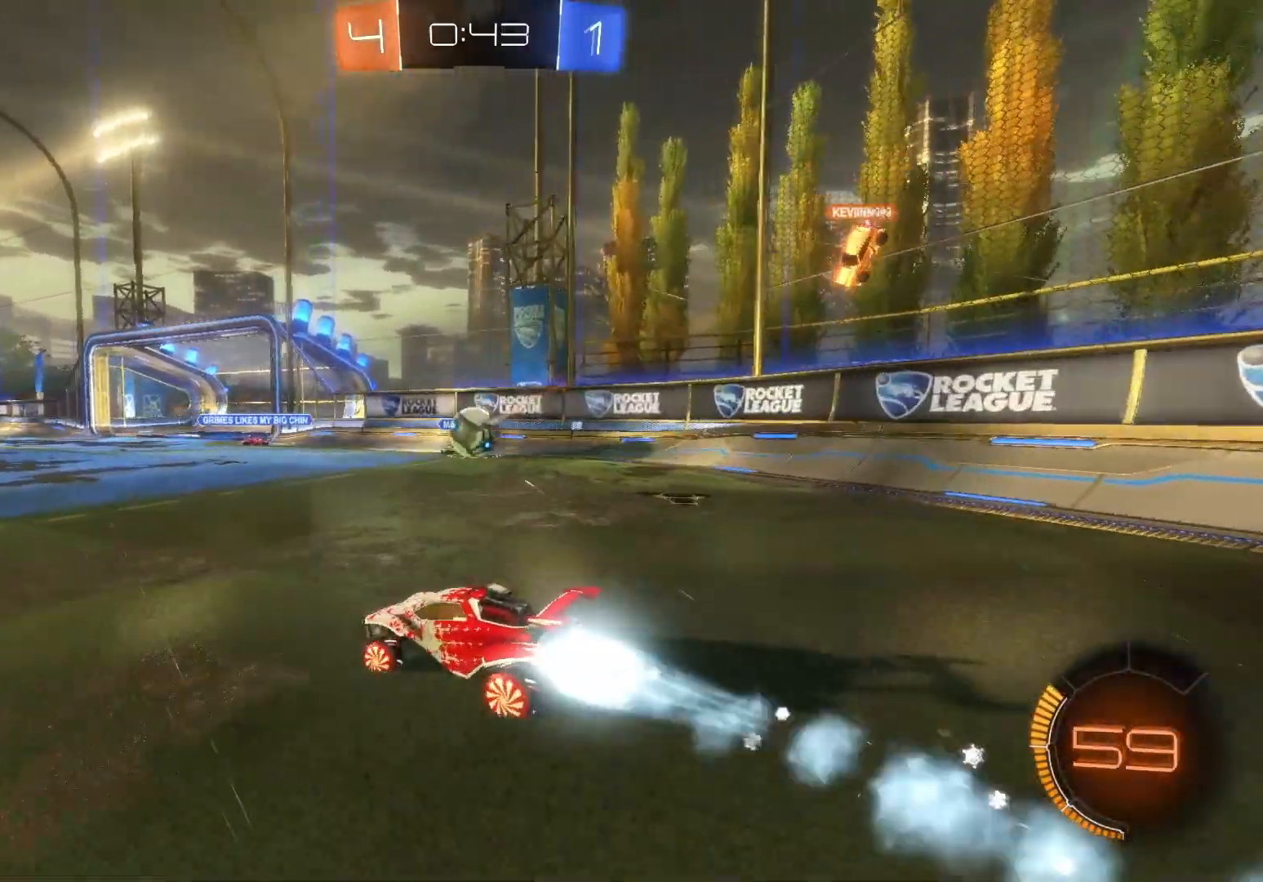
{"buttons": ["R2"], "left_stick": "center", "events": [[183, "left_stick", "center"], [250, "B", "up"], [300, "left_stick", "right"], [450, "left_stick", "center"]]}
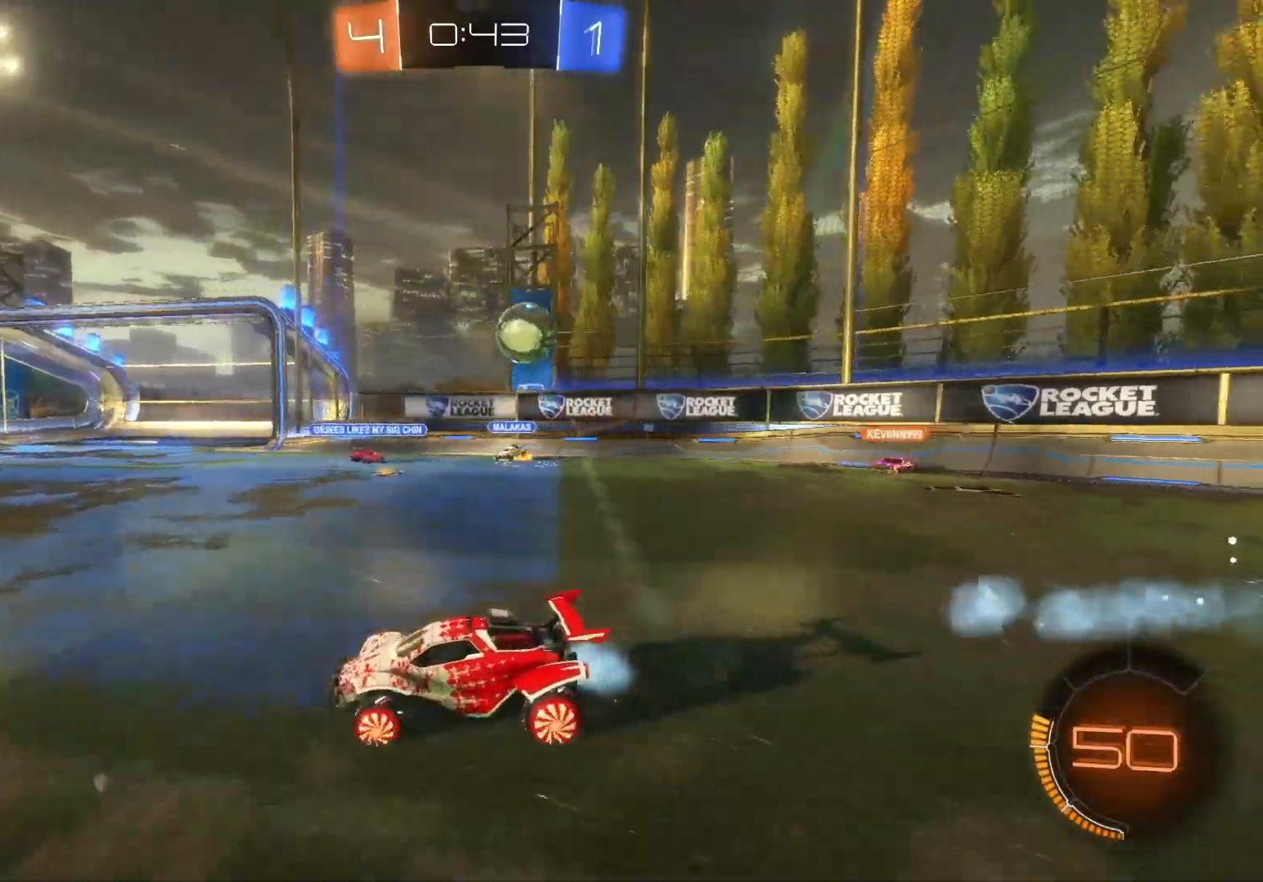
{"buttons": ["B", "R2"], "left_stick": "down-left", "events": [[67, "left_stick", "down-left"], [250, "B", "down"]]}
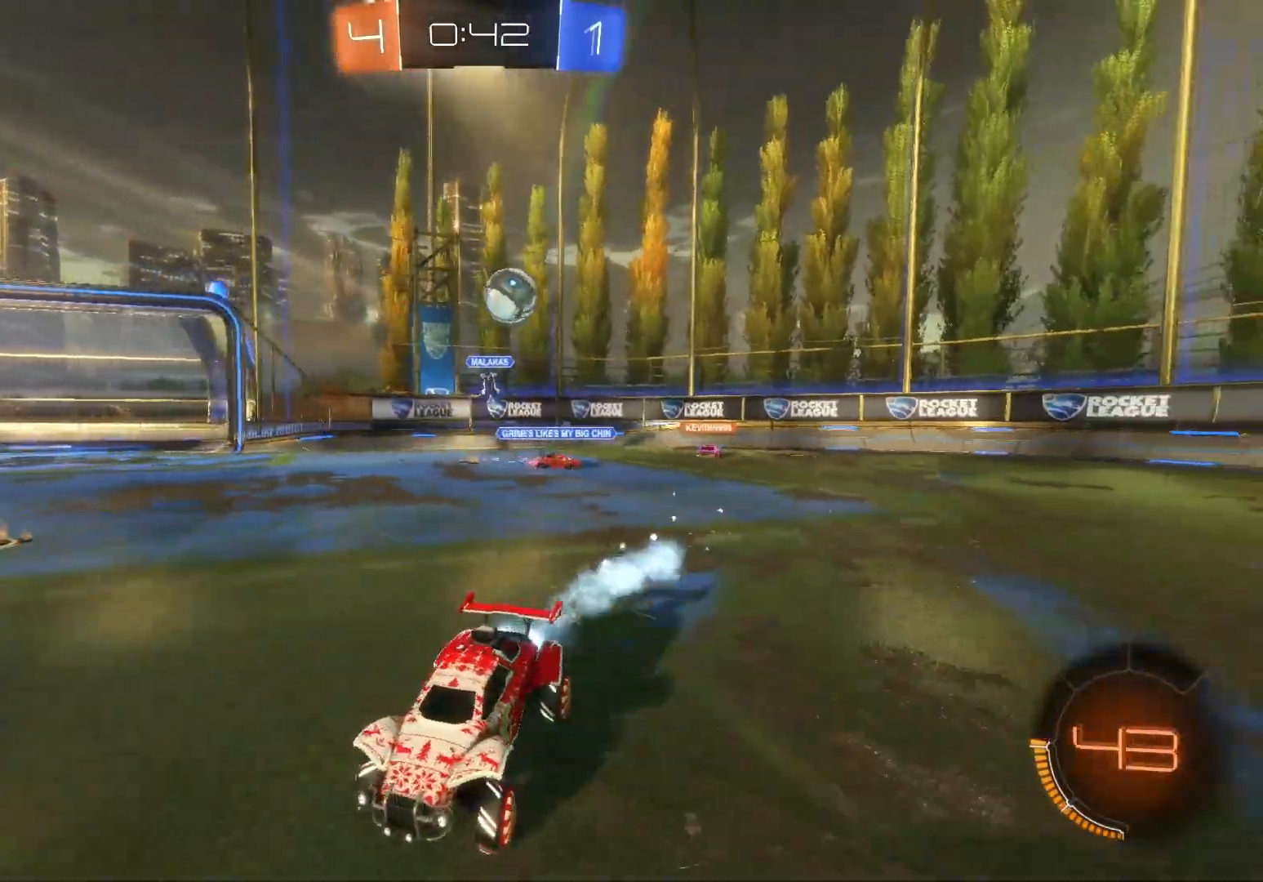
{"buttons": ["R2"], "left_stick": "up-right", "events": [[83, "B", "up"], [100, "left_stick", "up-left"], [167, "A", "down"], [217, "left_stick", "up"], [267, "A", "up"], [333, "left_stick", "up-right"], [350, "A", "down"], [417, "A", "up"]]}
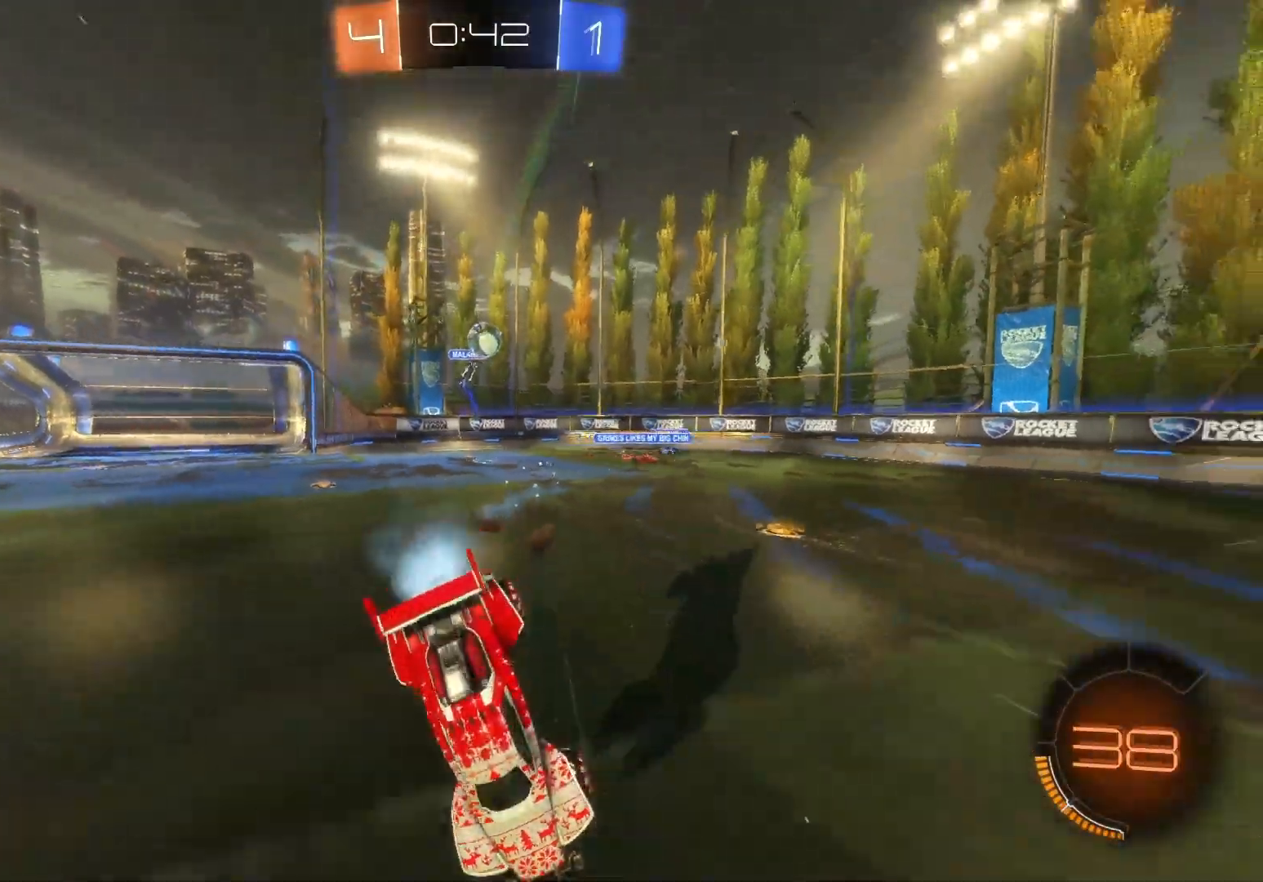
{"buttons": ["R2"], "left_stick": "center", "events": [[83, "Y", "down"], [83, "left_stick", "center"], [167, "Y", "up"]]}
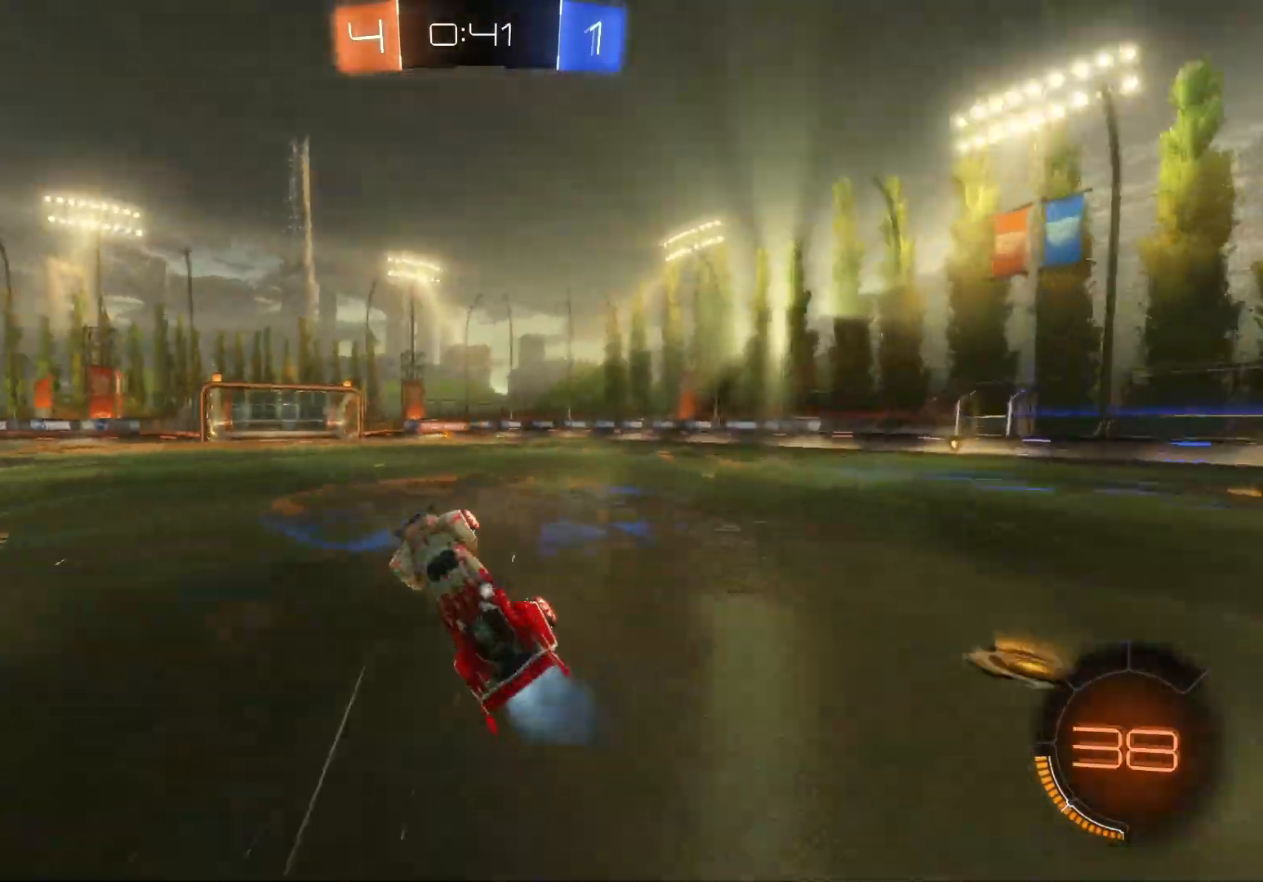
{"buttons": ["R2"], "left_stick": "left", "events": [[433, "left_stick", "left"]]}
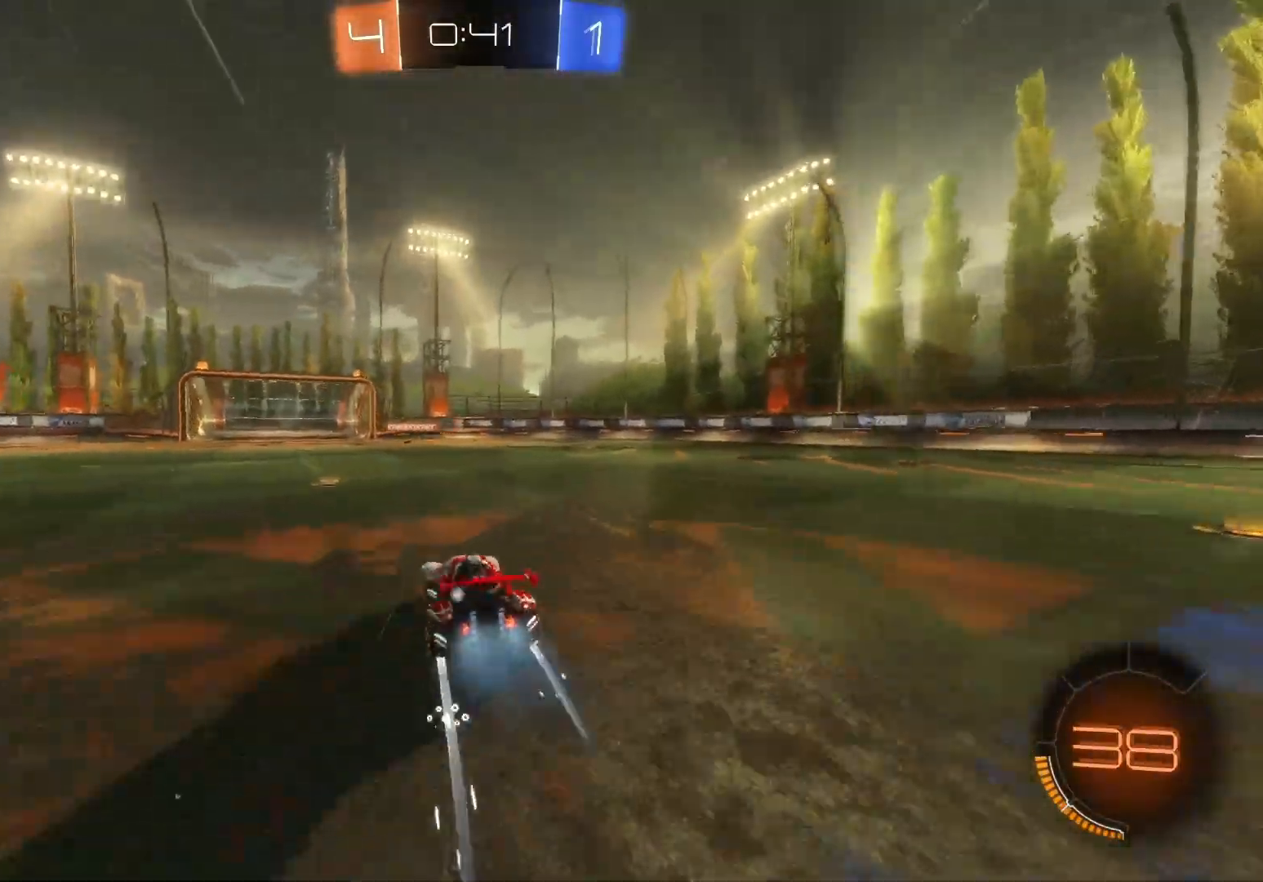
{"buttons": ["R2"], "left_stick": "center", "events": [[100, "left_stick", "center"], [200, "left_stick", "left"], [250, "Y", "down"], [300, "left_stick", "right"], [333, "Y", "up"], [433, "left_stick", "center"]]}
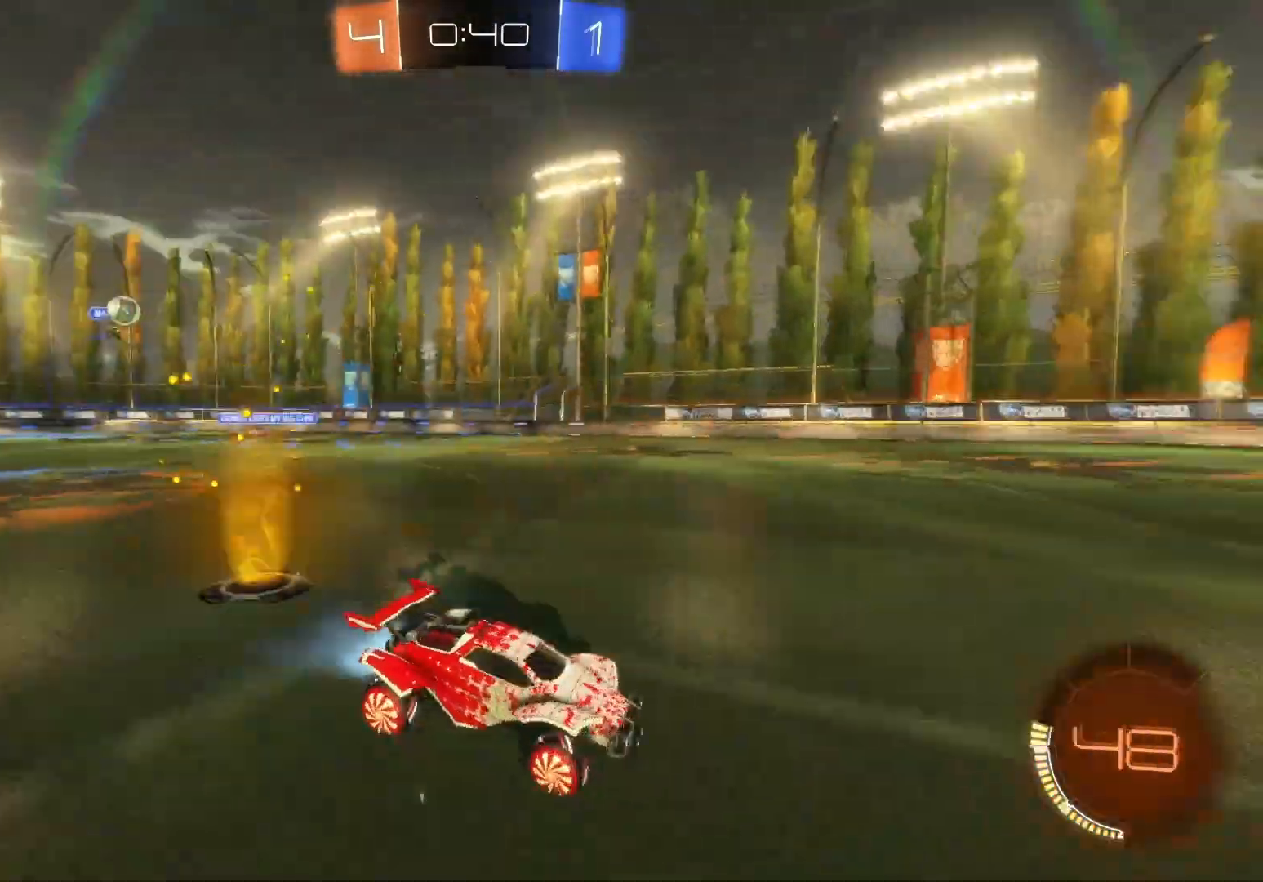
{"buttons": ["R2"], "left_stick": "left", "events": [[33, "left_stick", "right"], [400, "left_stick", "center"], [450, "left_stick", "left"]]}
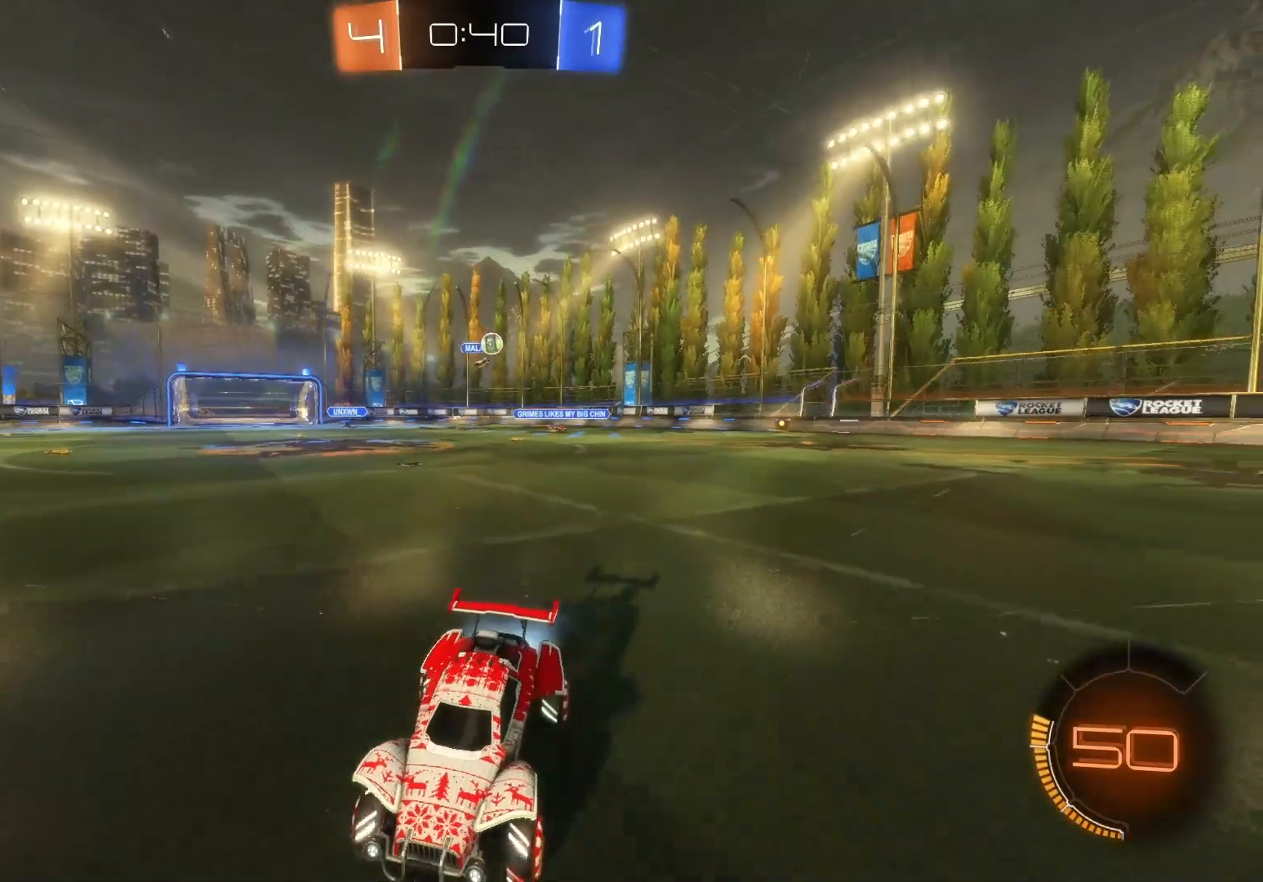
{"buttons": ["R2"], "left_stick": "left", "events": [[100, "left_stick", "right"], [233, "left_stick", "left"]]}
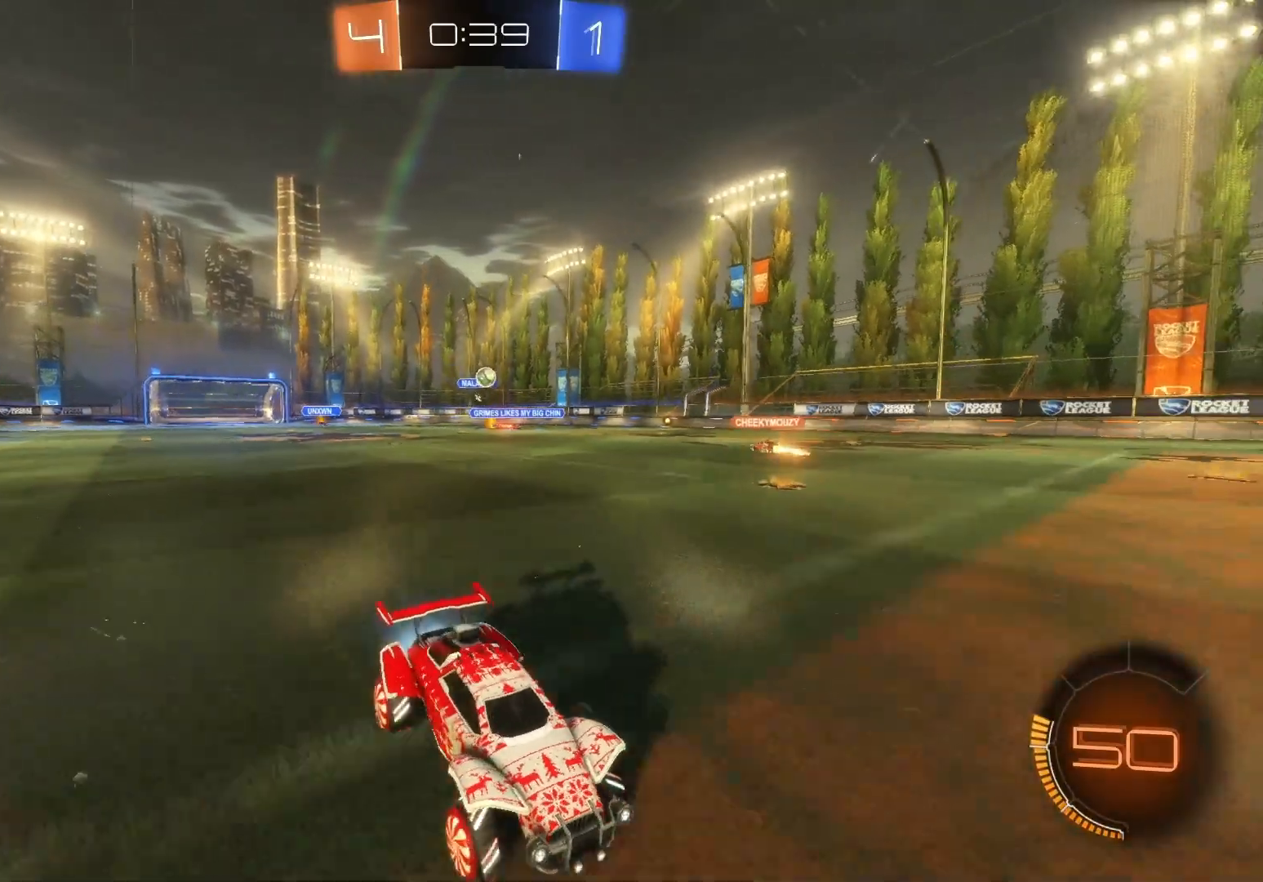
{"buttons": ["R2"], "left_stick": "left", "events": [[283, "X", "down"], [417, "X", "up"]]}
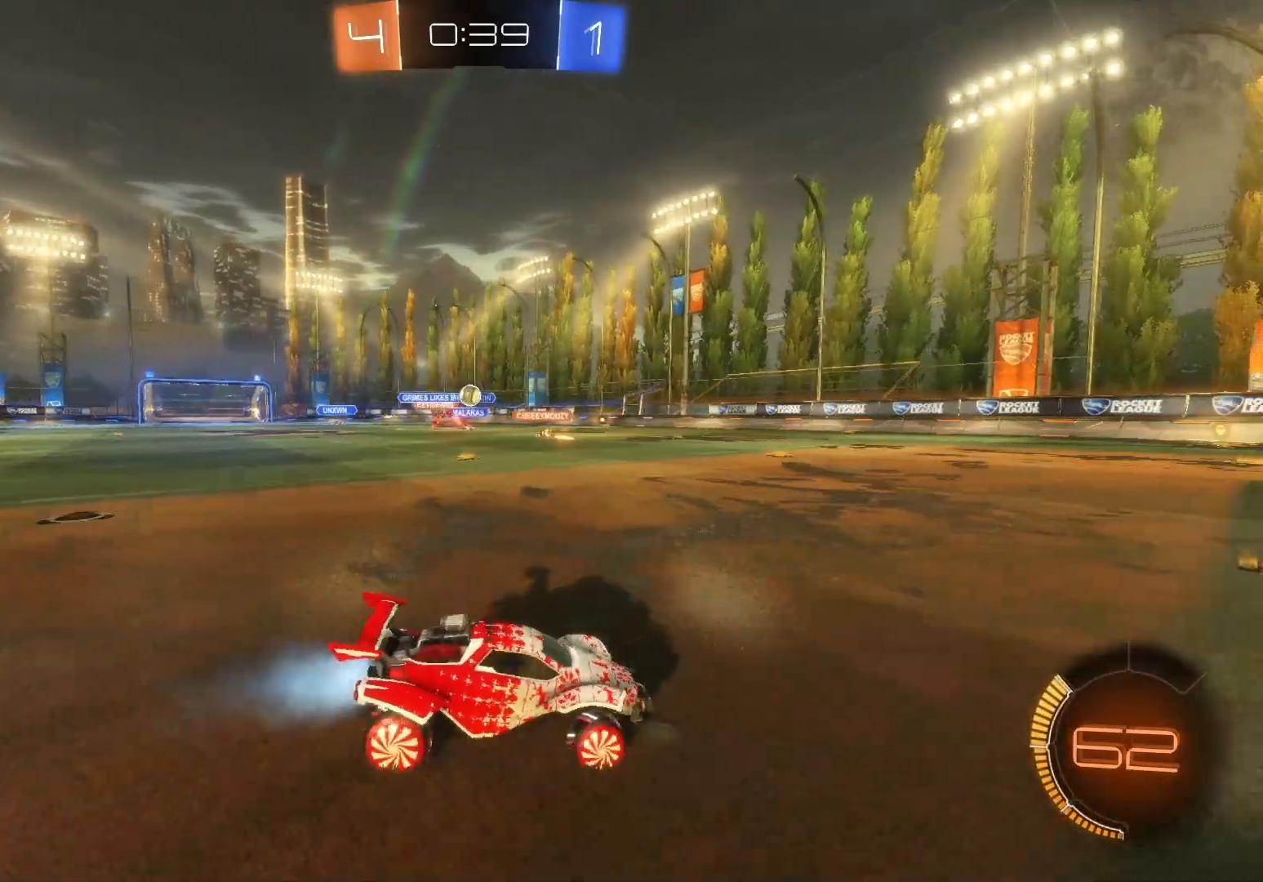
{"buttons": ["B", "R2"], "left_stick": "center", "events": [[200, "B", "down"], [383, "left_stick", "center"]]}
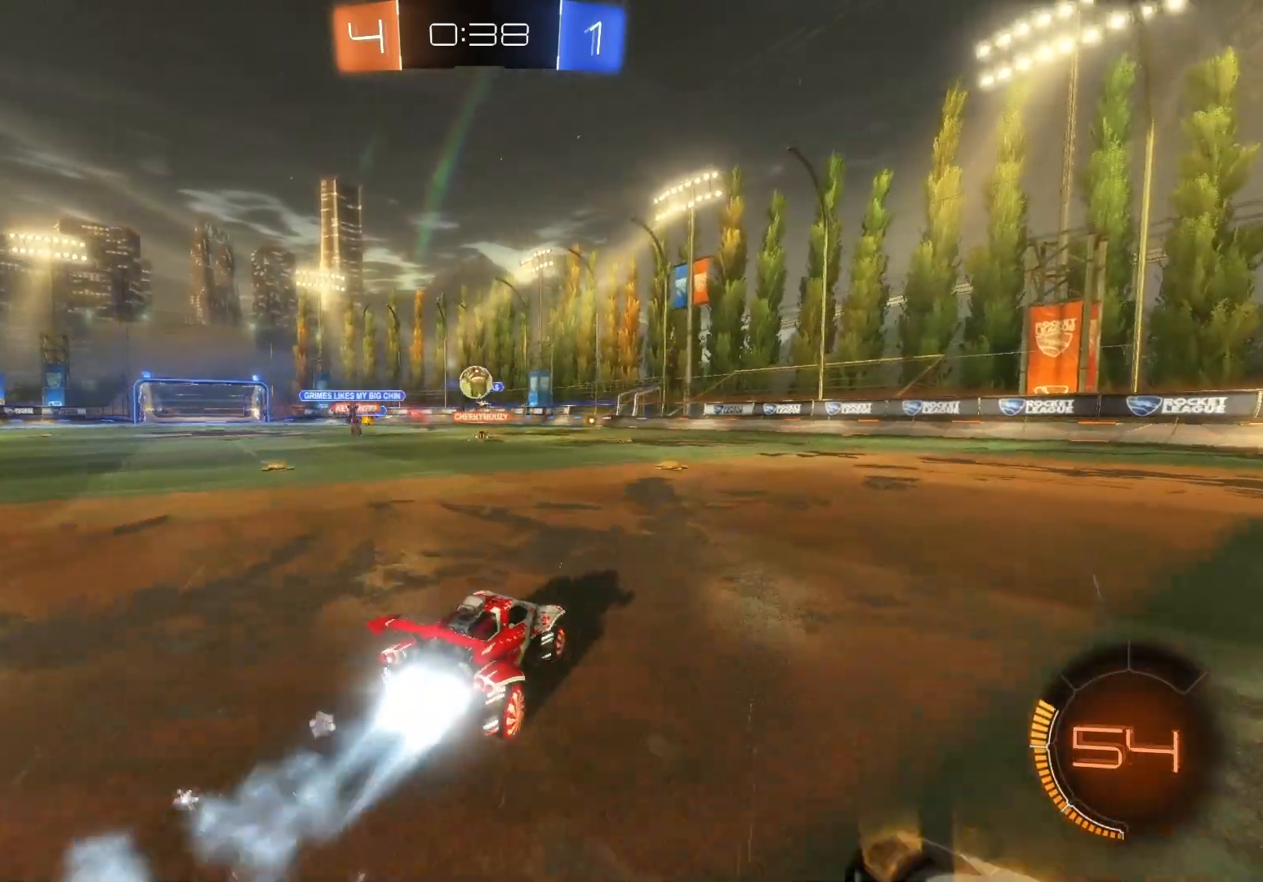
{"buttons": ["A", "B", "R2"], "left_stick": "left", "events": [[400, "A", "down"], [400, "left_stick", "left"]]}